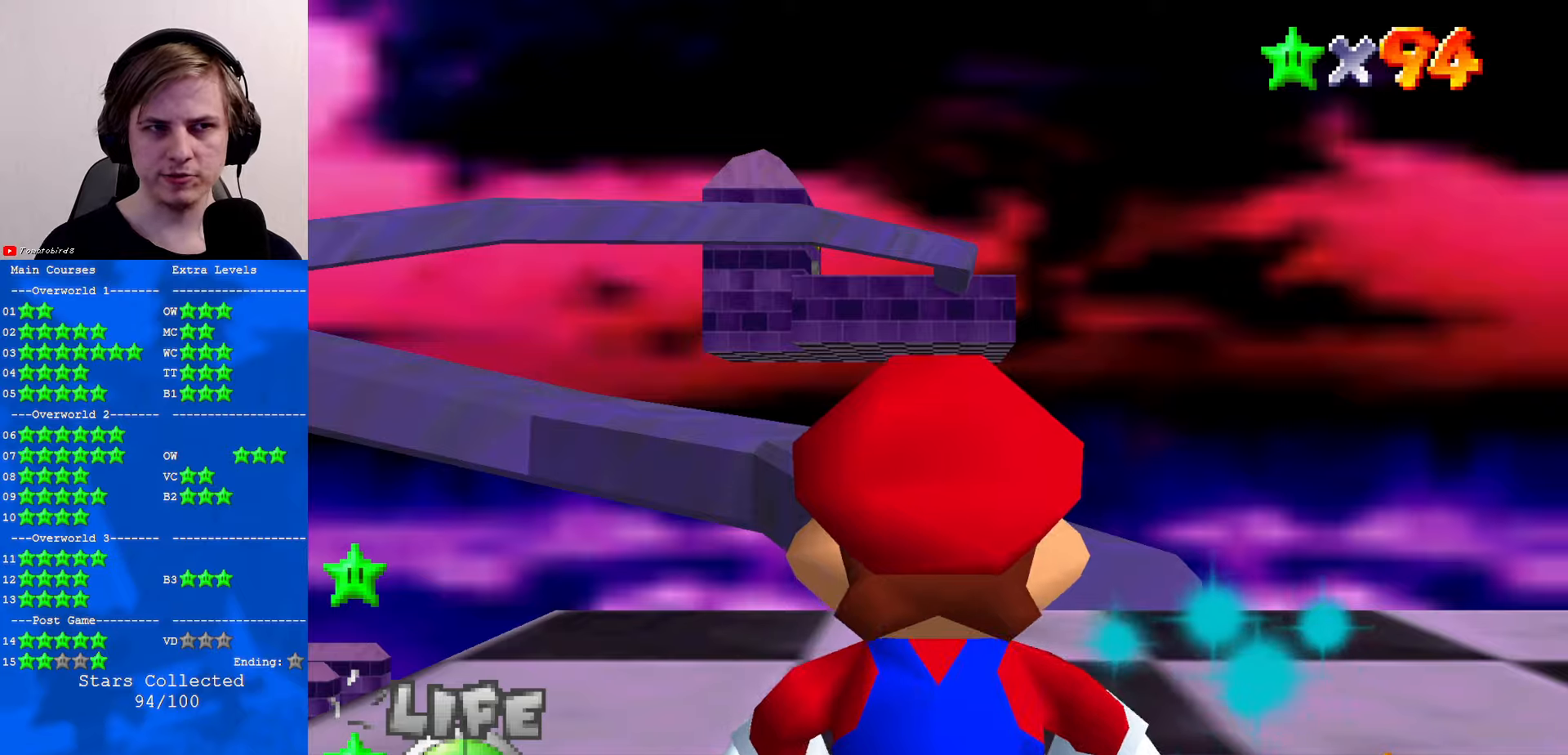
Gameplay with a controller (Nintendo layout); each line is a JSON object with the inputs held at the frame after it. "events" lists button and stick changes between this image and that frame as [ms after this image, input, new state], when the widget could be followed in between. Not read: L1 L3 R3.
{"buttons": [], "left_stick": "center", "events": [[33, "A", "down"], [166, "A", "up"], [366, "C_RIGHT", "down"], [400, "C_DOWN", "down"], [466, "C_DOWN", "up"], [500, "C_RIGHT", "up"]]}
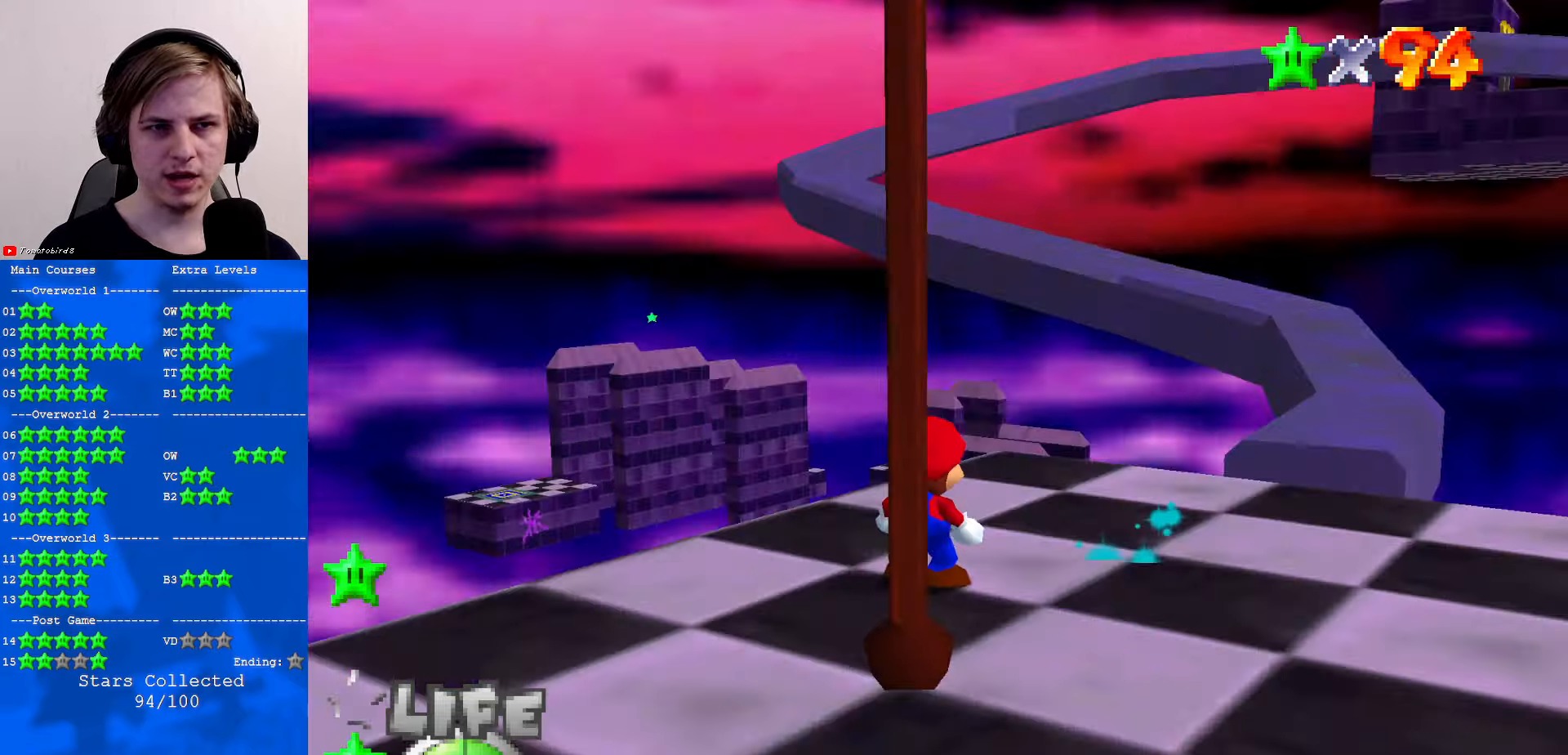
{"buttons": [], "left_stick": "center", "events": [[100, "C_RIGHT", "down"], [233, "C_RIGHT", "up"], [300, "C_RIGHT", "down"], [400, "C_DOWN", "down"], [433, "C_DOWN", "up"], [433, "C_RIGHT", "up"]]}
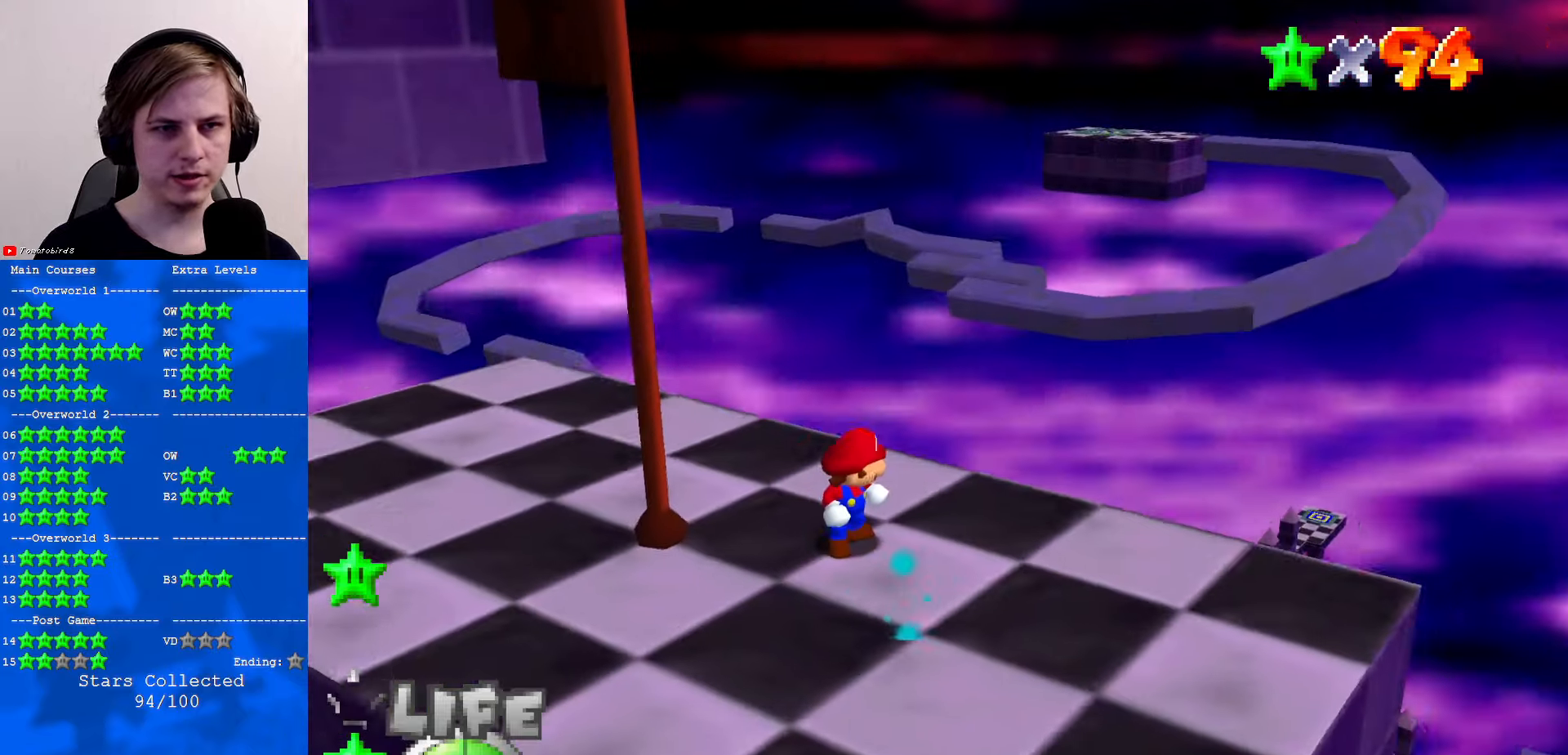
{"buttons": ["C_LEFT"], "left_stick": "center", "events": [[100, "C_RIGHT", "down"], [133, "C_RIGHT", "up"], [500, "C_LEFT", "down"]]}
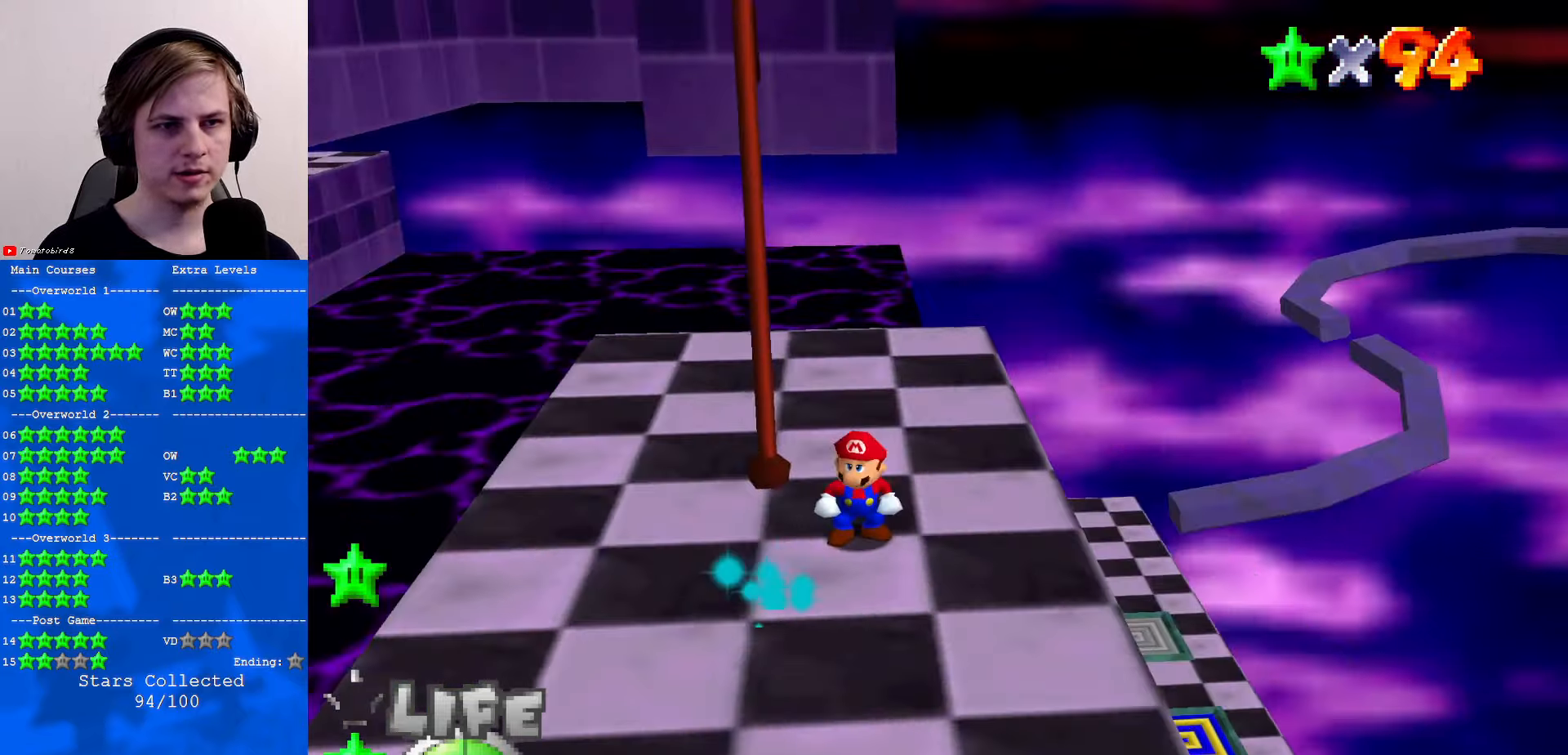
{"buttons": ["C_LEFT"], "left_stick": "center", "events": [[100, "C_LEFT", "up"], [166, "C_LEFT", "down"], [266, "C_LEFT", "up"], [433, "C_LEFT", "down"]]}
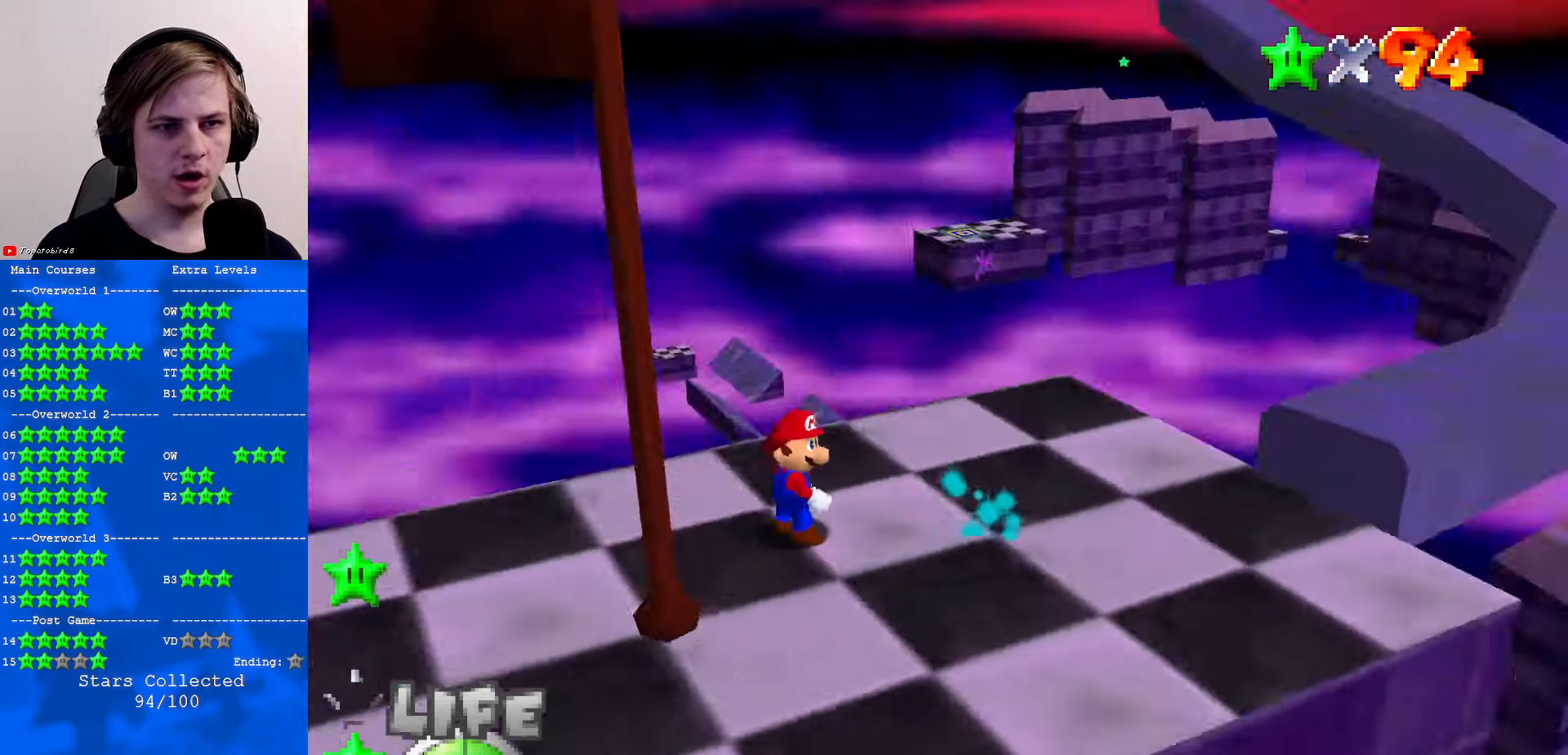
{"buttons": [], "left_stick": "down", "events": [[33, "C_LEFT", "up"], [433, "left_stick", "down"]]}
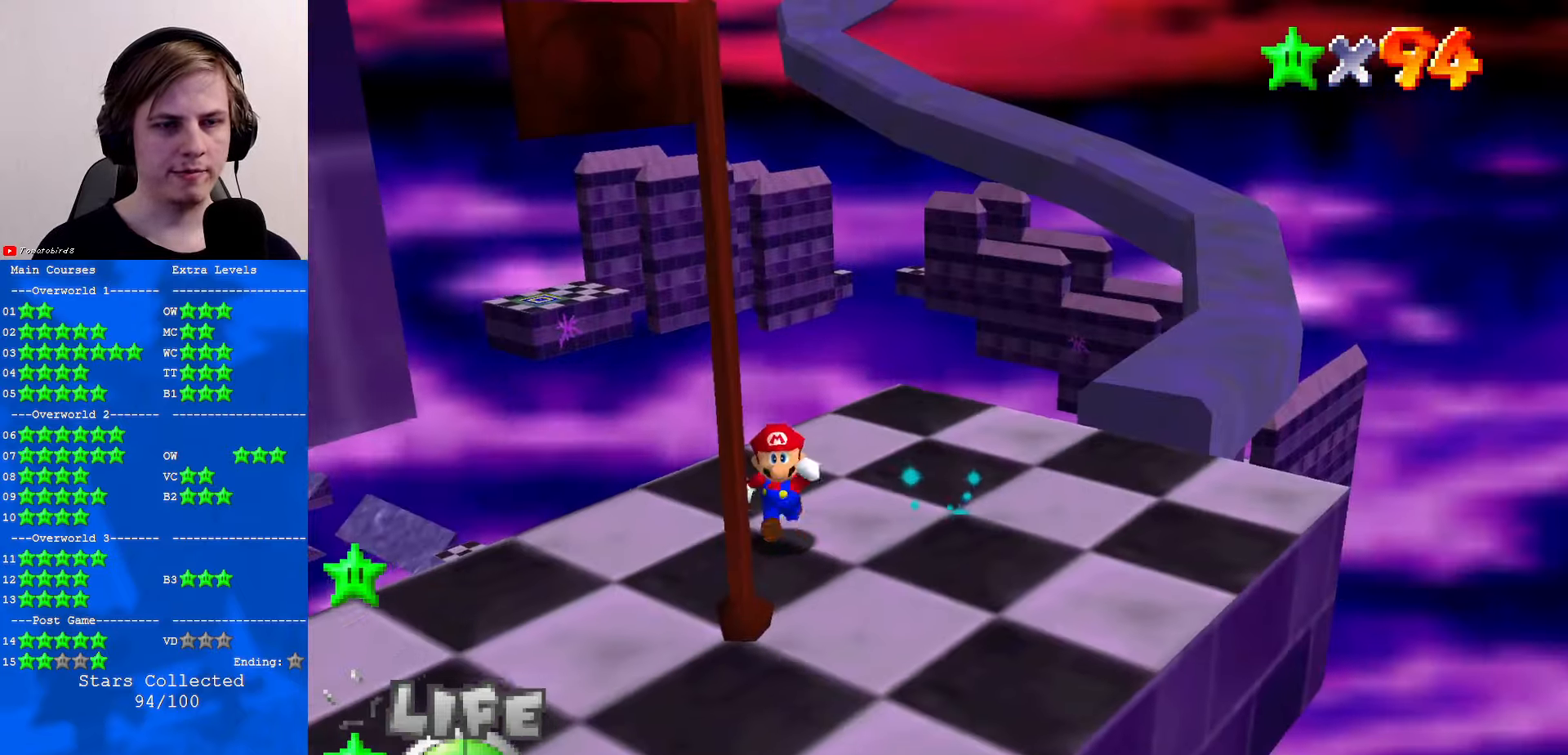
{"buttons": [], "left_stick": "down-left", "events": [[166, "C_LEFT", "down"], [166, "left_stick", "down-left"], [300, "C_LEFT", "up"]]}
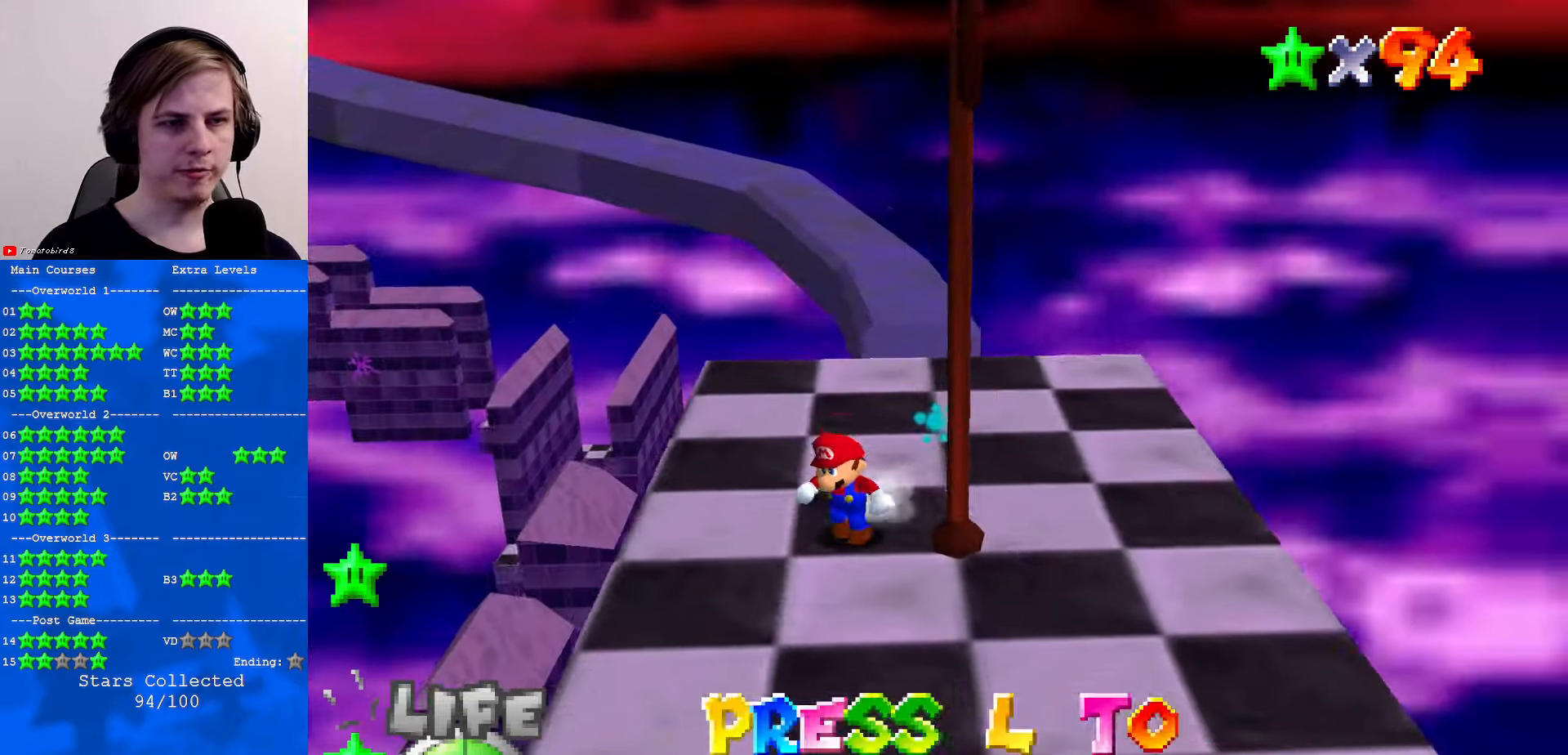
{"buttons": [], "left_stick": "up", "events": [[433, "left_stick", "up"]]}
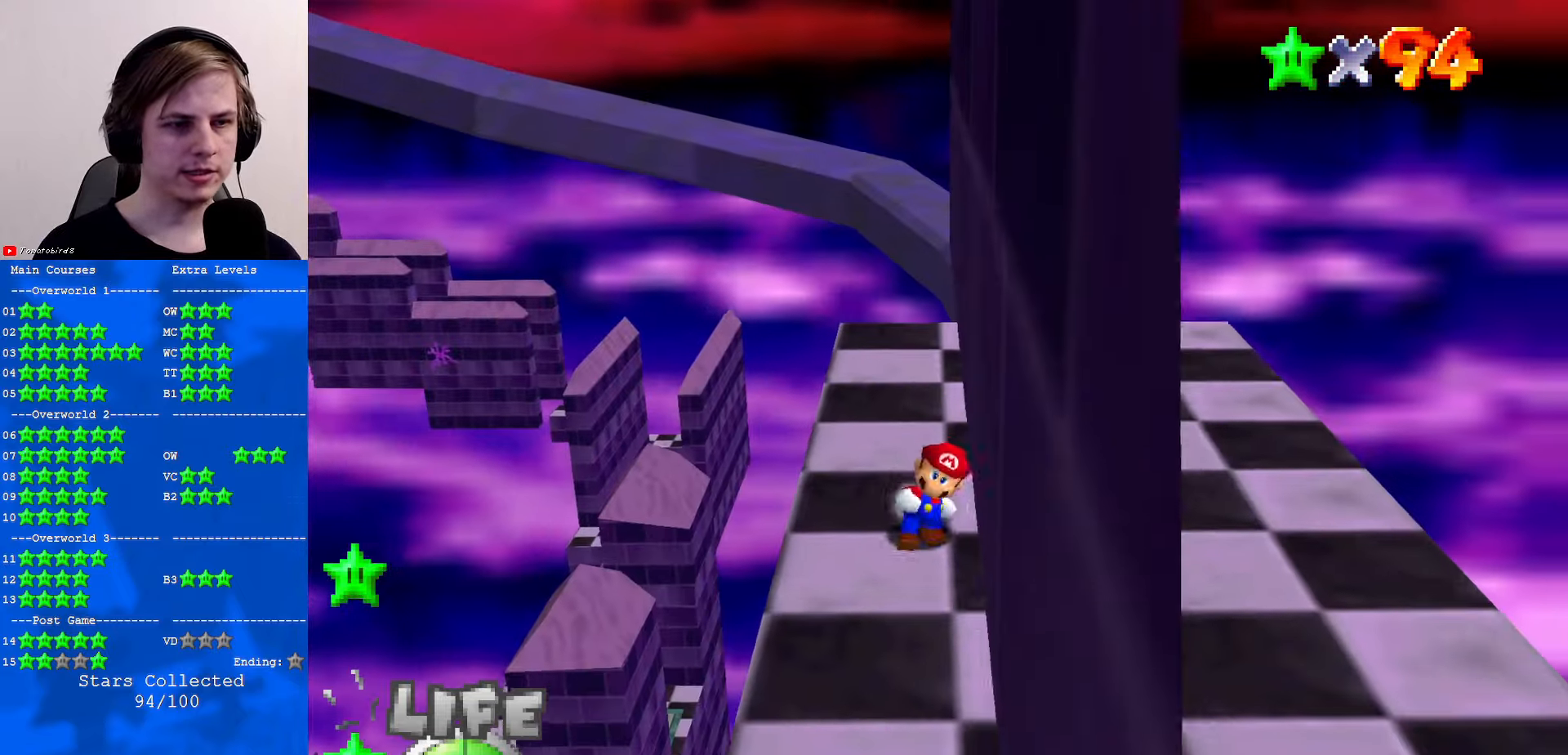
{"buttons": [], "left_stick": "up-right", "events": [[300, "C_RIGHT", "down"], [366, "left_stick", "up-right"], [400, "C_RIGHT", "up"]]}
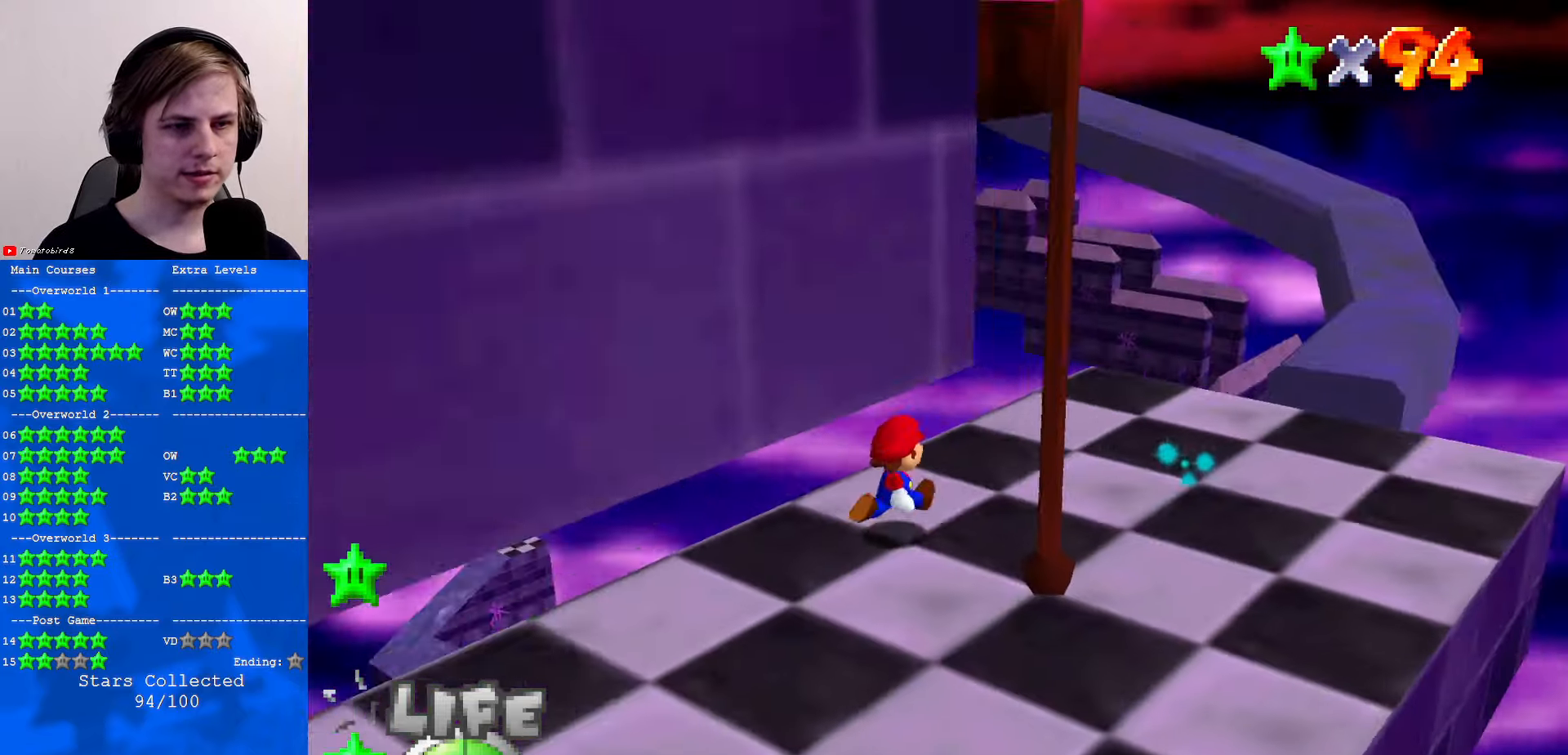
{"buttons": [], "left_stick": "up-right", "events": []}
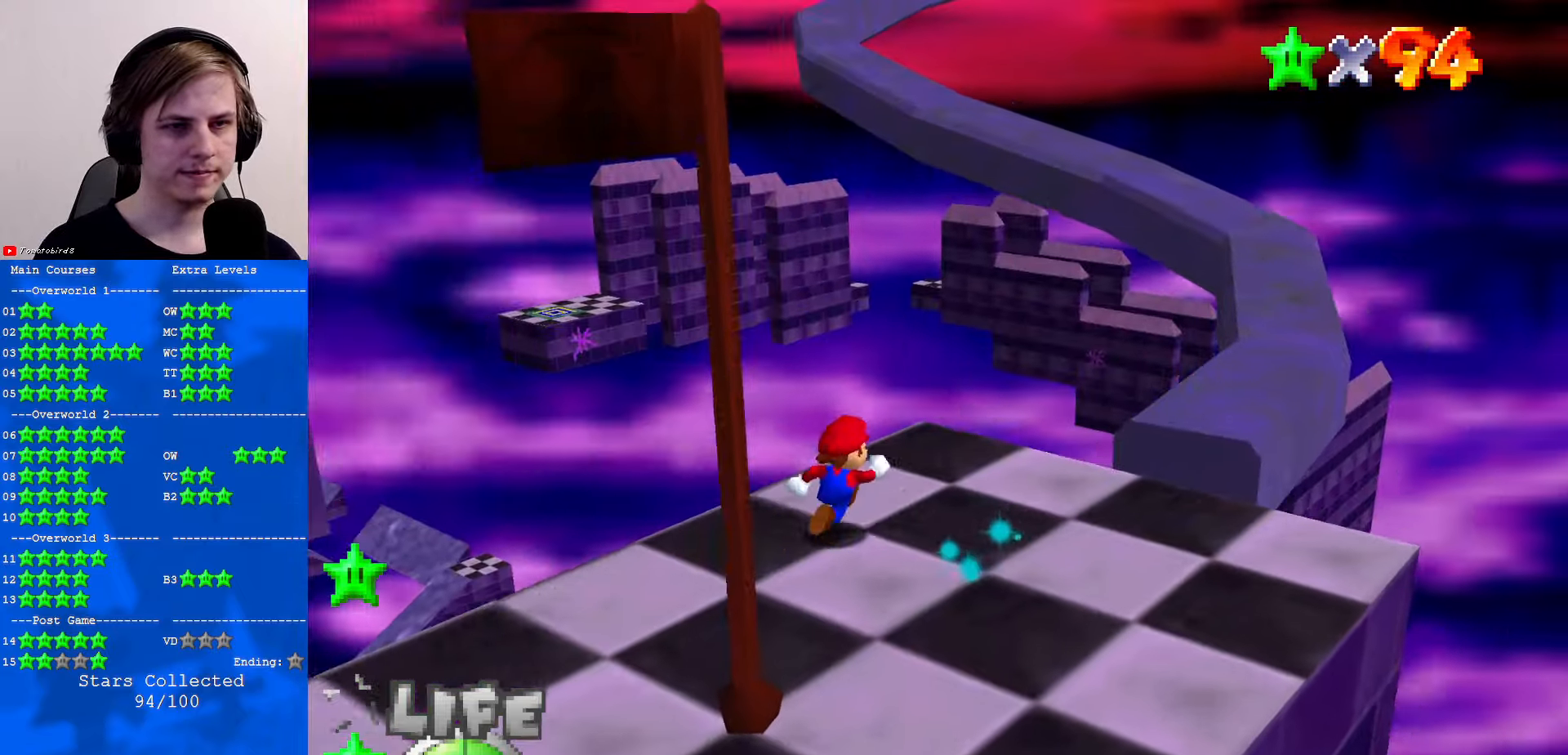
{"buttons": ["A", "Z"], "left_stick": "up", "events": [[167, "left_stick", "up"], [333, "Z", "down"], [367, "A", "down"]]}
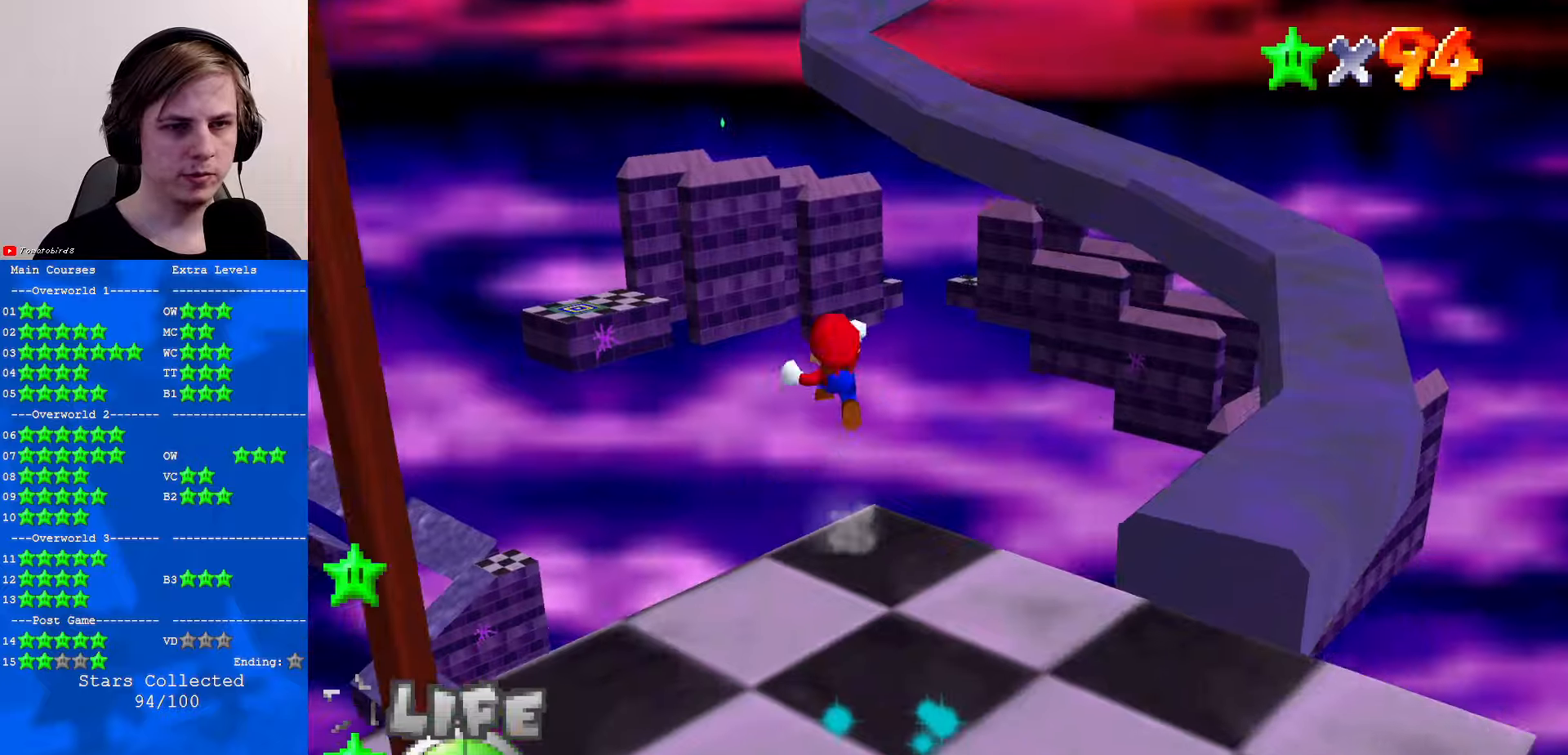
{"buttons": ["Z"], "left_stick": "up", "events": [[100, "A", "up"]]}
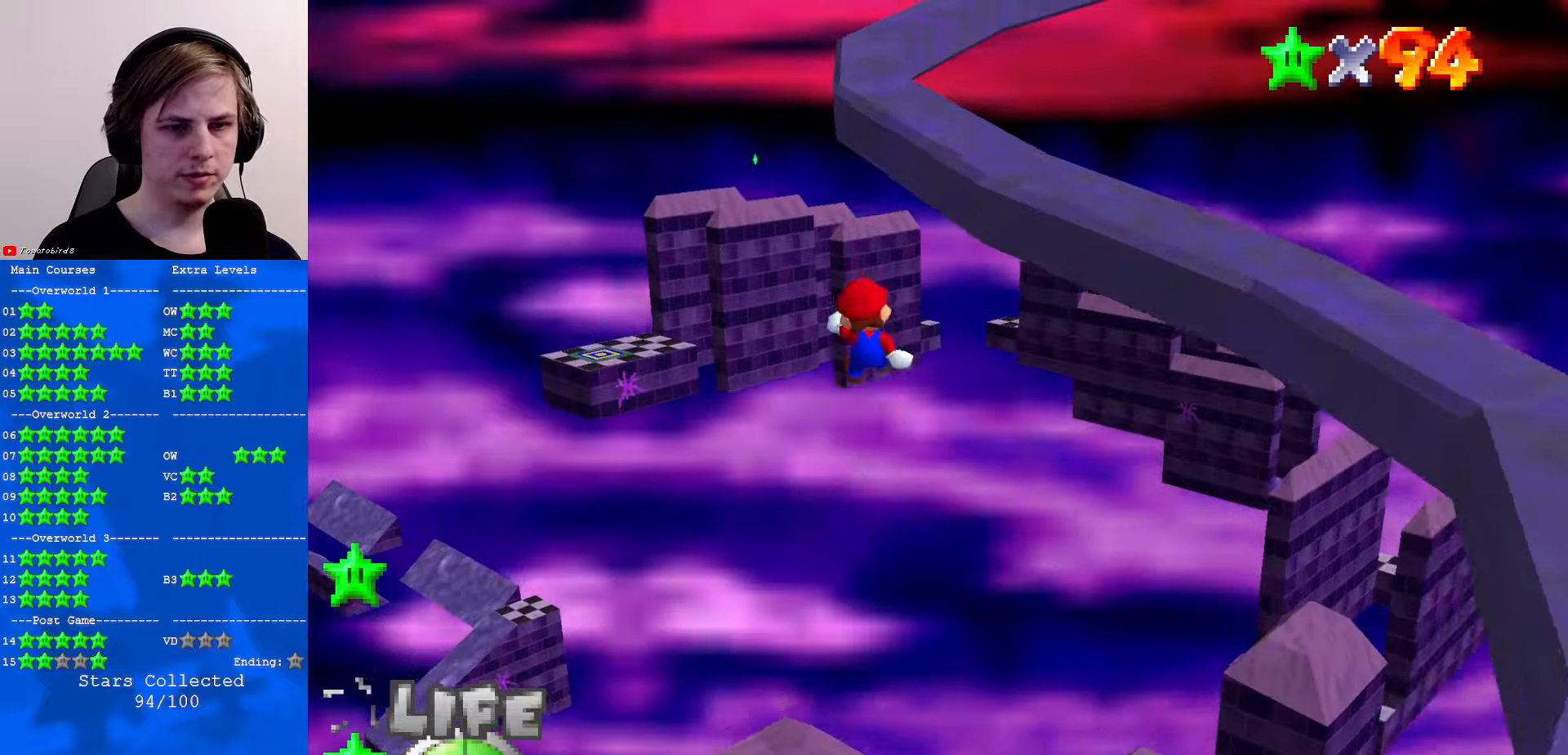
{"buttons": ["Z"], "left_stick": "up-right", "events": [[200, "C_DOWN", "down"], [200, "C_LEFT", "down"], [200, "left_stick", "up-right"], [333, "C_DOWN", "up"], [333, "C_LEFT", "up"]]}
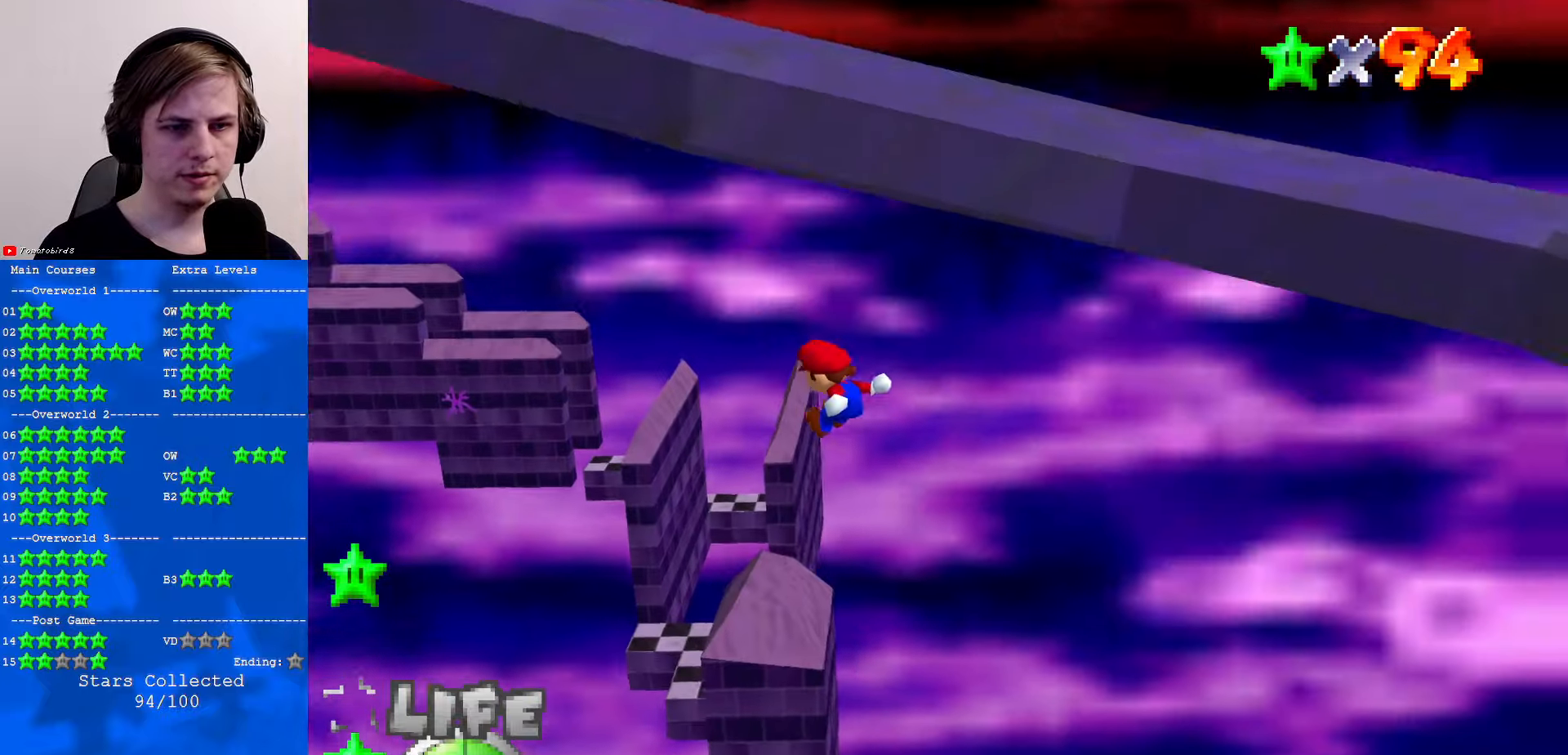
{"buttons": ["Z"], "left_stick": "up", "events": [[200, "left_stick", "up"]]}
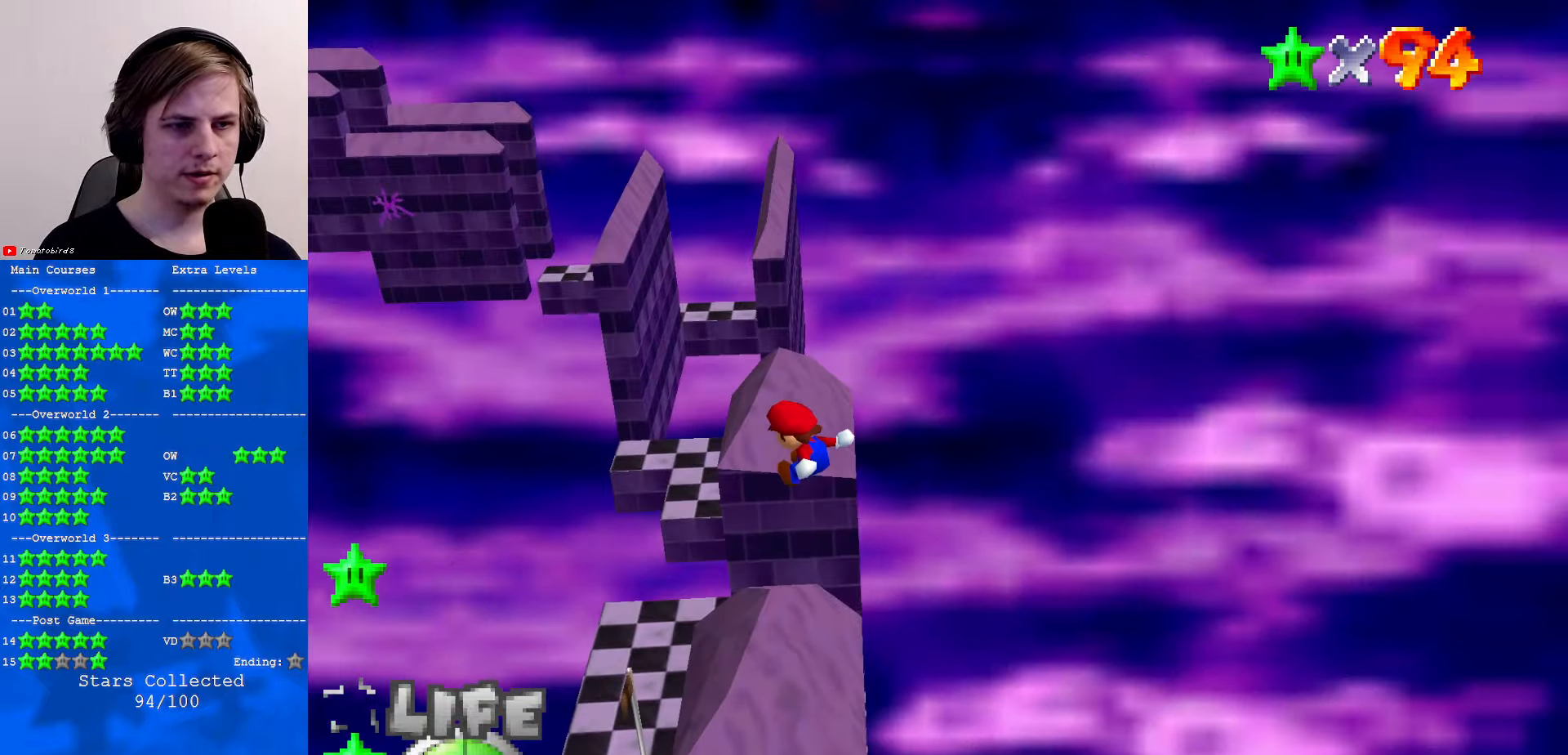
{"buttons": [], "left_stick": "up", "events": [[67, "Z", "up"]]}
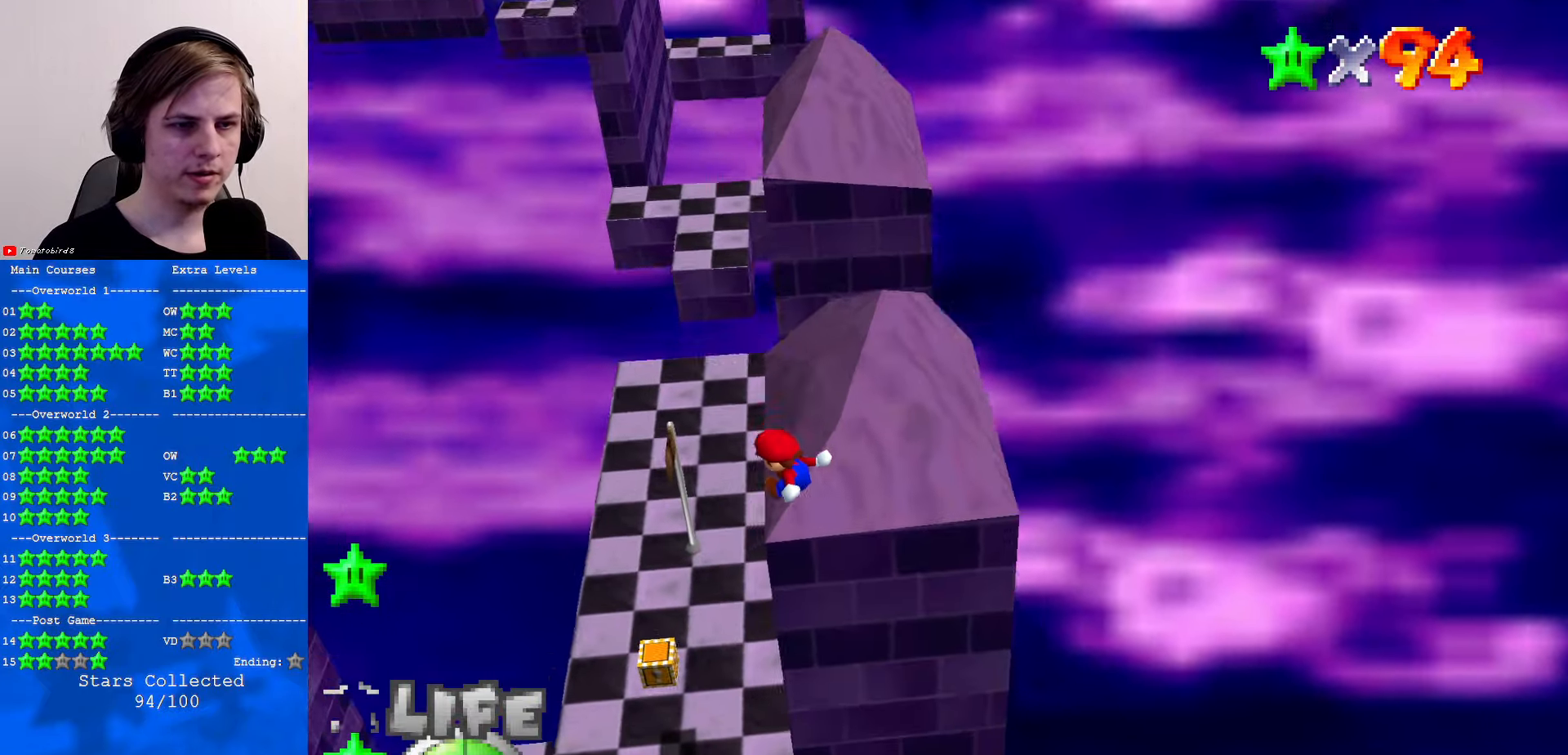
{"buttons": [], "left_stick": "right", "events": [[100, "left_stick", "right"], [267, "left_stick", "up-right"], [433, "left_stick", "right"]]}
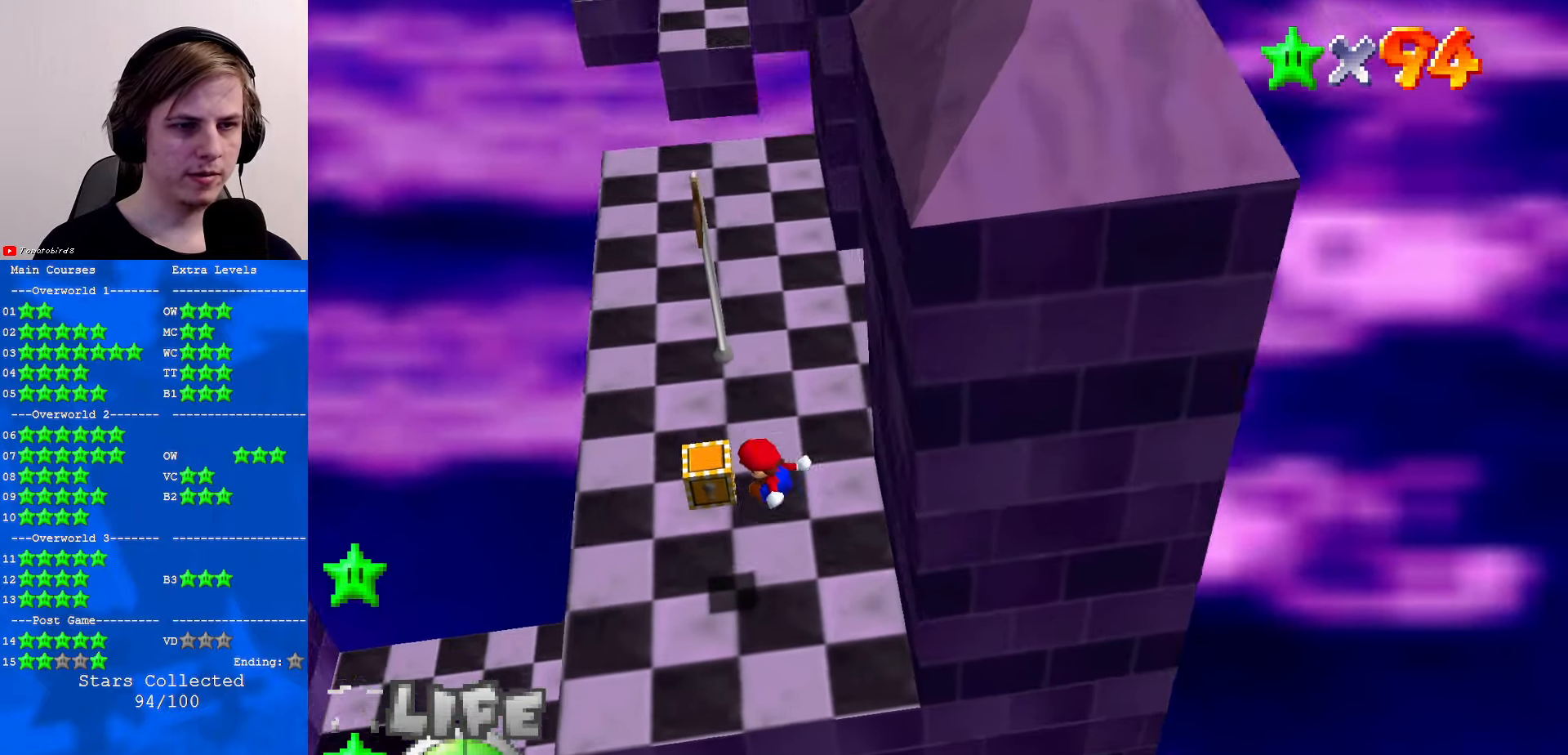
{"buttons": [], "left_stick": "up", "events": [[67, "left_stick", "center"], [267, "left_stick", "up"]]}
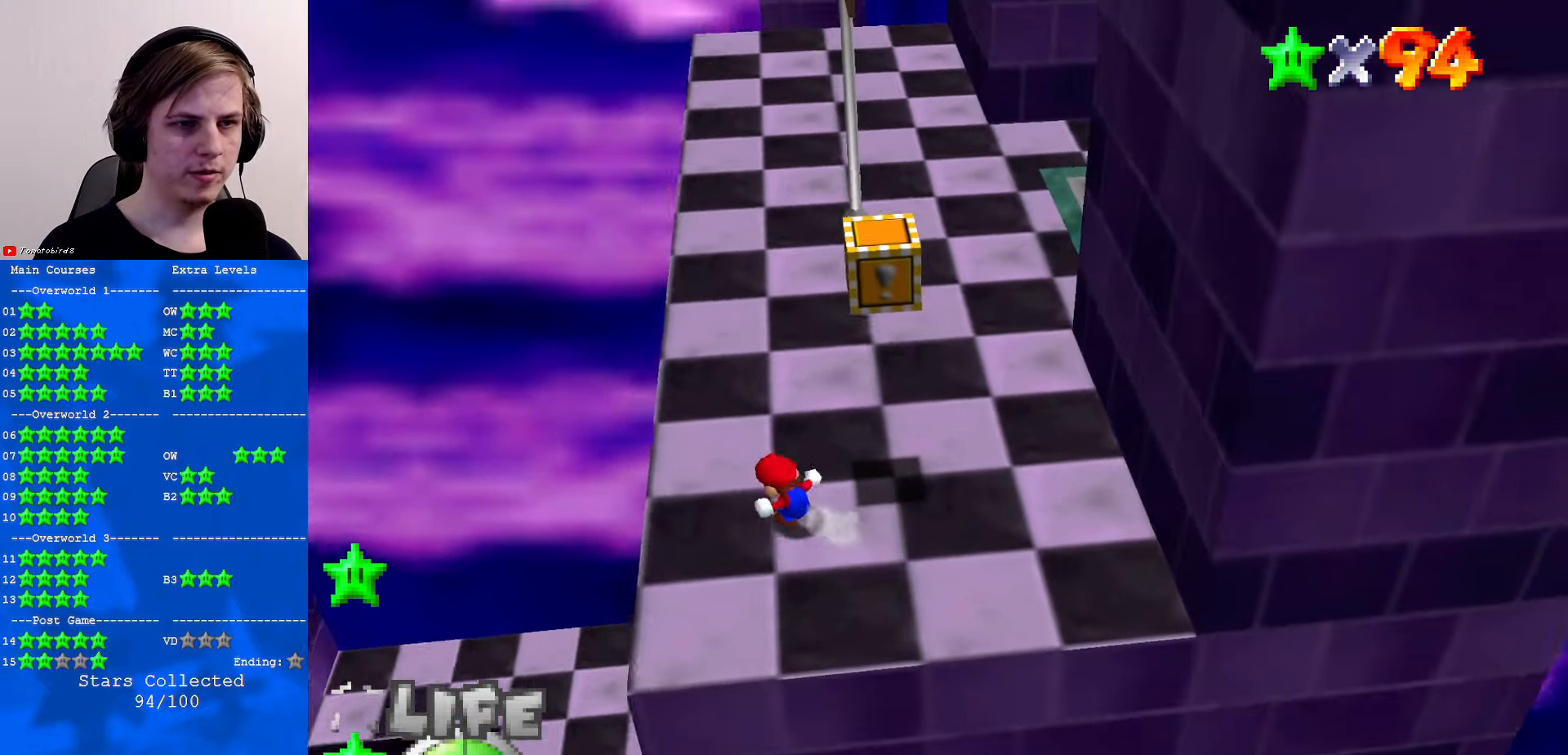
{"buttons": ["A", "B"], "left_stick": "up", "events": [[200, "A", "down"], [400, "B", "down"]]}
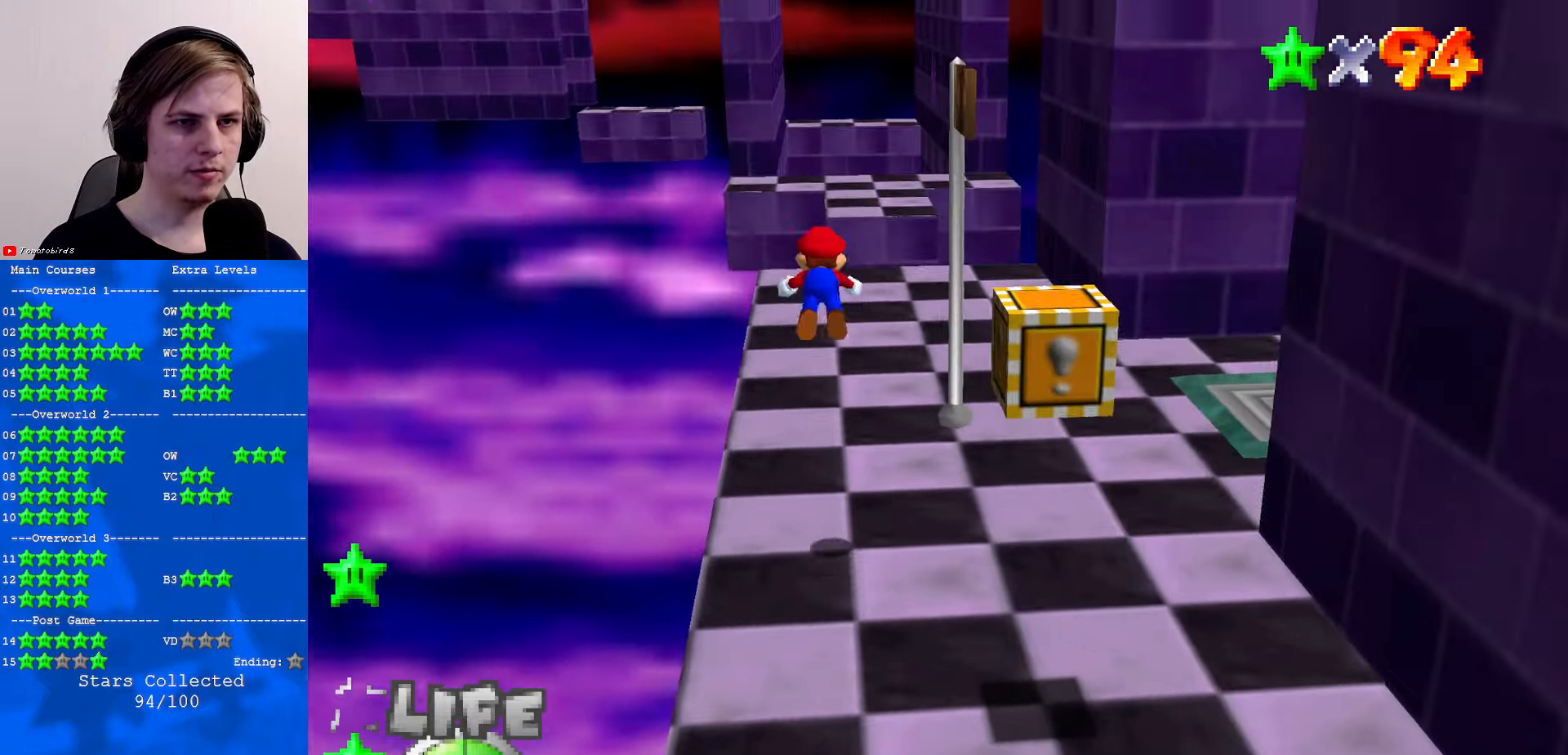
{"buttons": [], "left_stick": "up-right", "events": [[33, "A", "up"], [33, "B", "up"], [500, "left_stick", "up-right"]]}
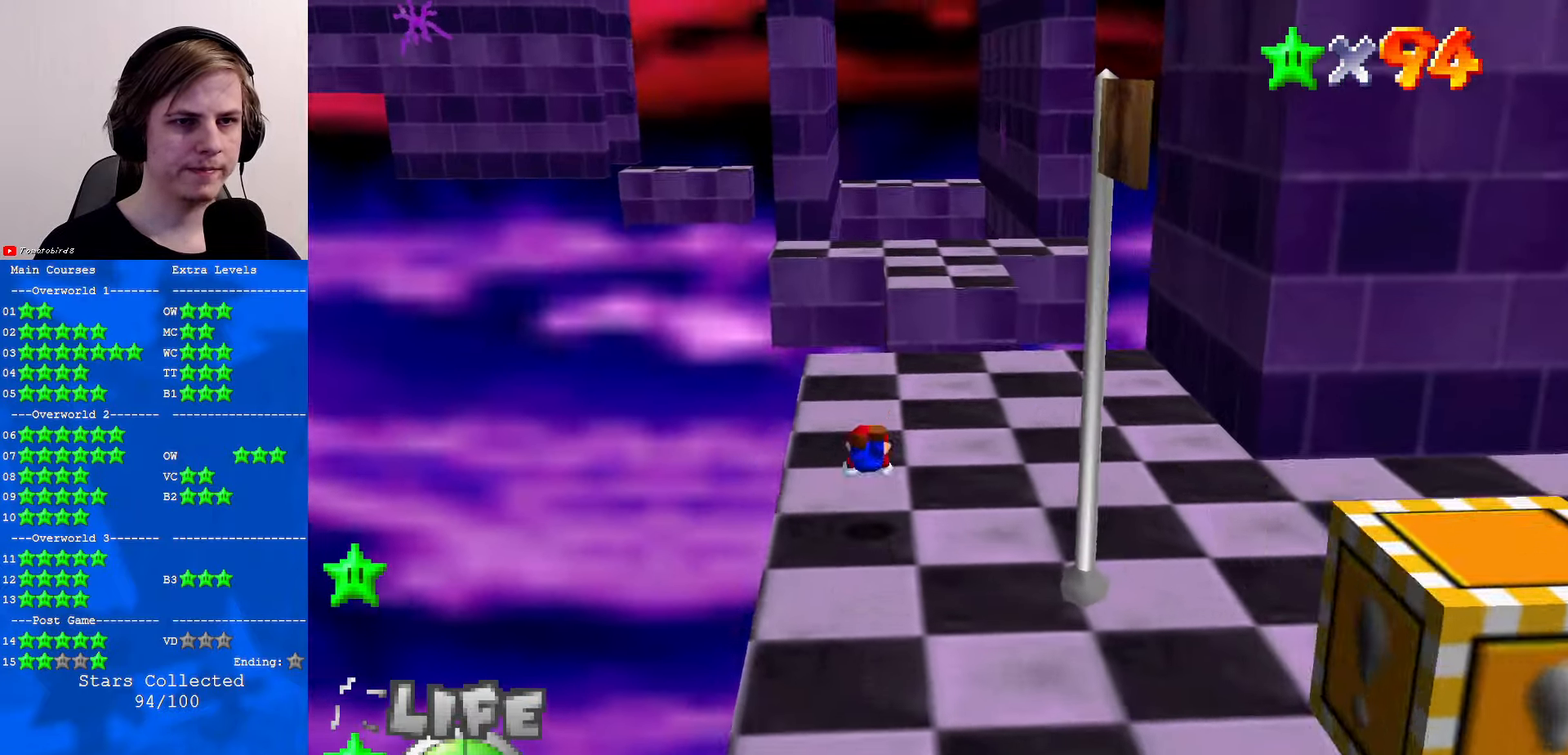
{"buttons": [], "left_stick": "up", "events": [[133, "A", "down"], [267, "A", "up"], [500, "left_stick", "up"]]}
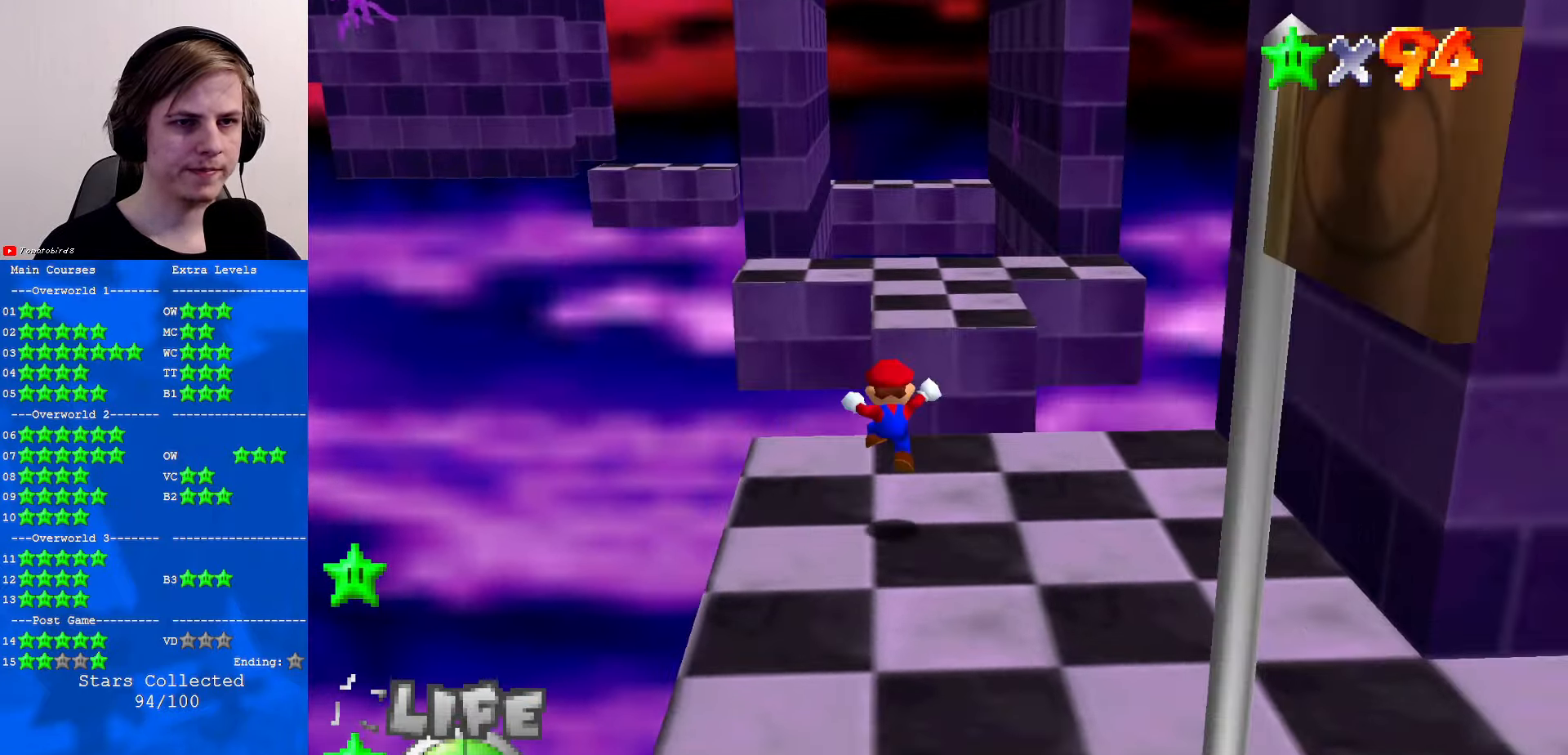
{"buttons": ["Z"], "left_stick": "up-right", "events": [[167, "A", "down"], [167, "Z", "down"], [334, "left_stick", "up-right"], [434, "A", "up"]]}
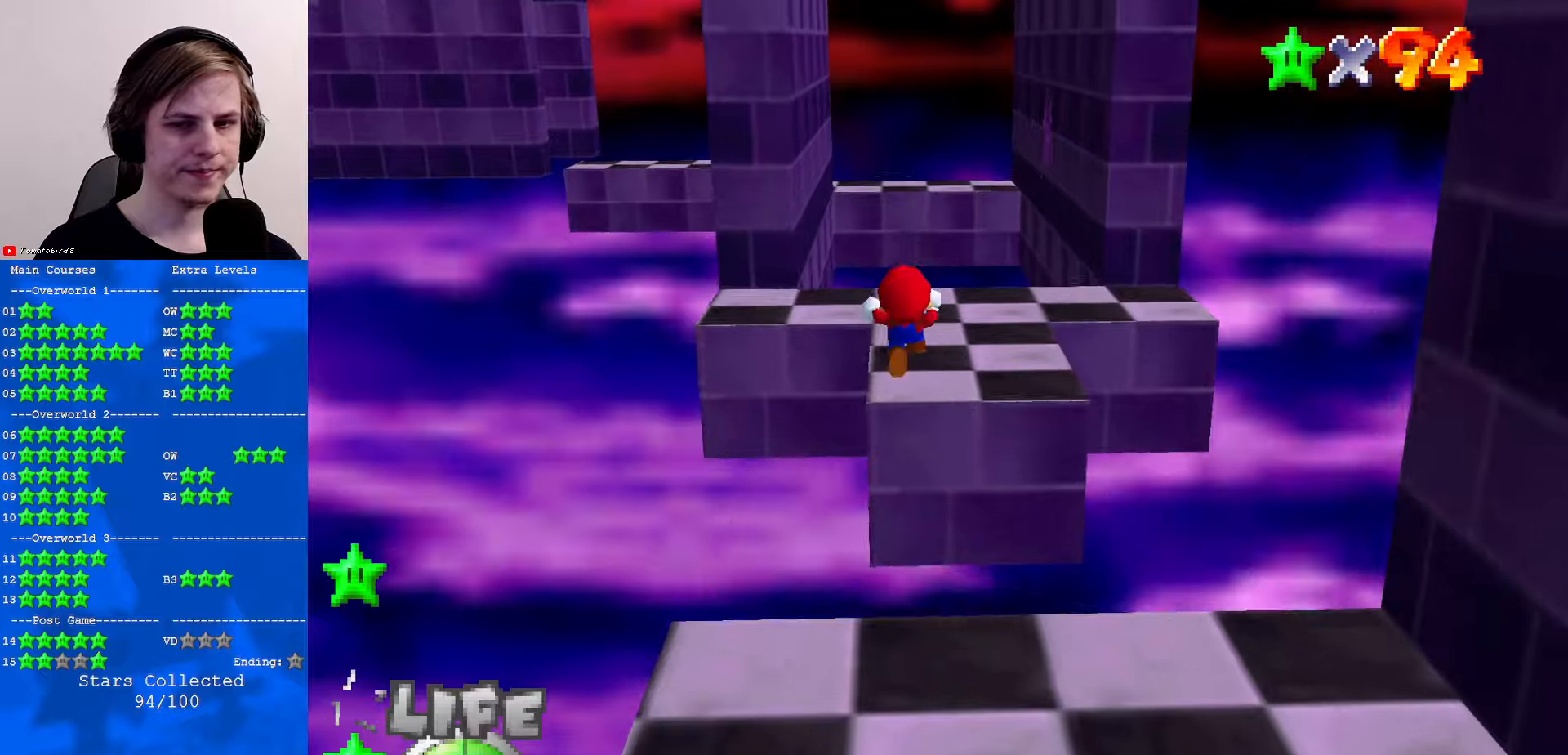
{"buttons": [], "left_stick": "right", "events": [[34, "Z", "up"], [34, "left_stick", "right"], [167, "C_RIGHT", "down"], [267, "C_RIGHT", "up"]]}
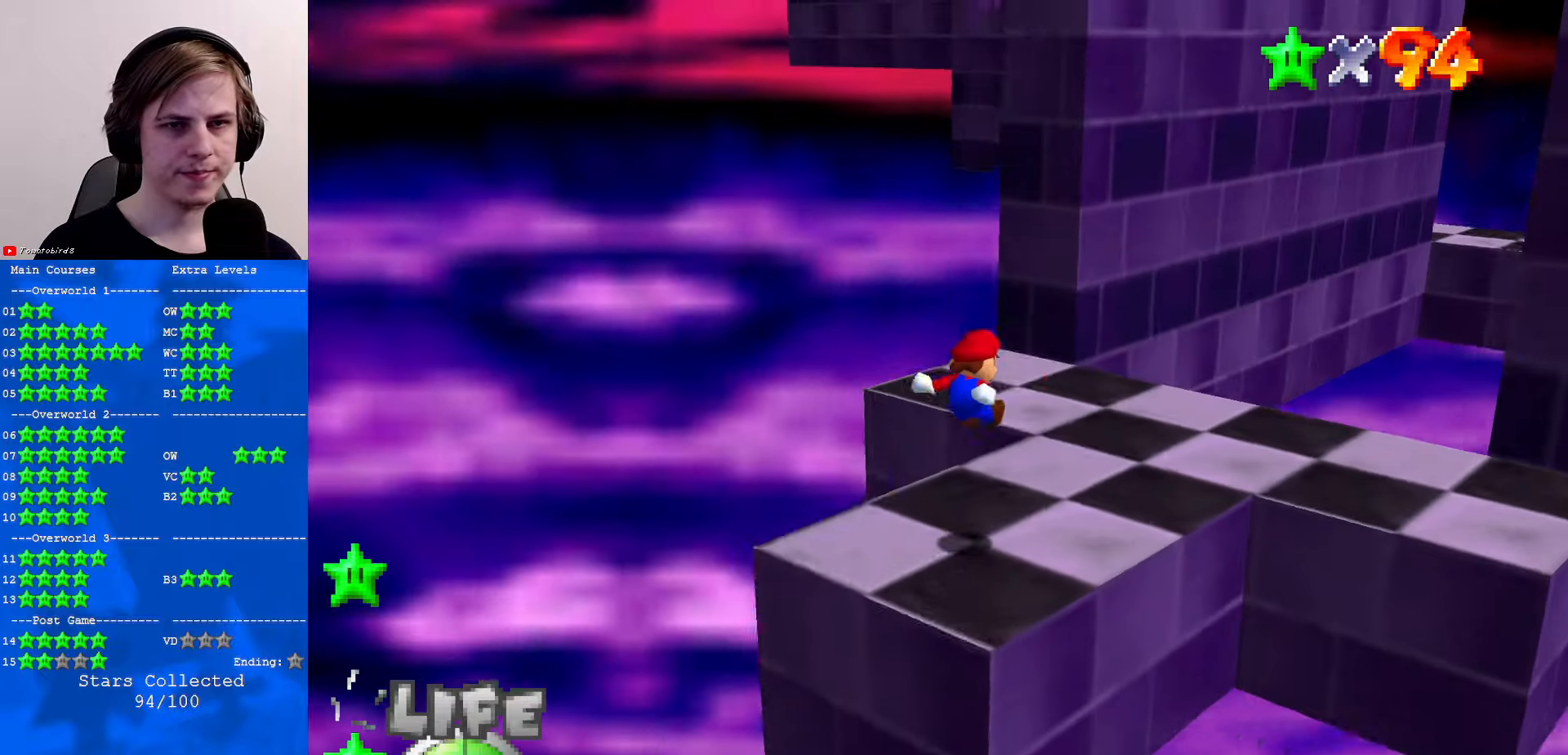
{"buttons": [], "left_stick": "up", "events": [[67, "left_stick", "center"], [400, "left_stick", "up"]]}
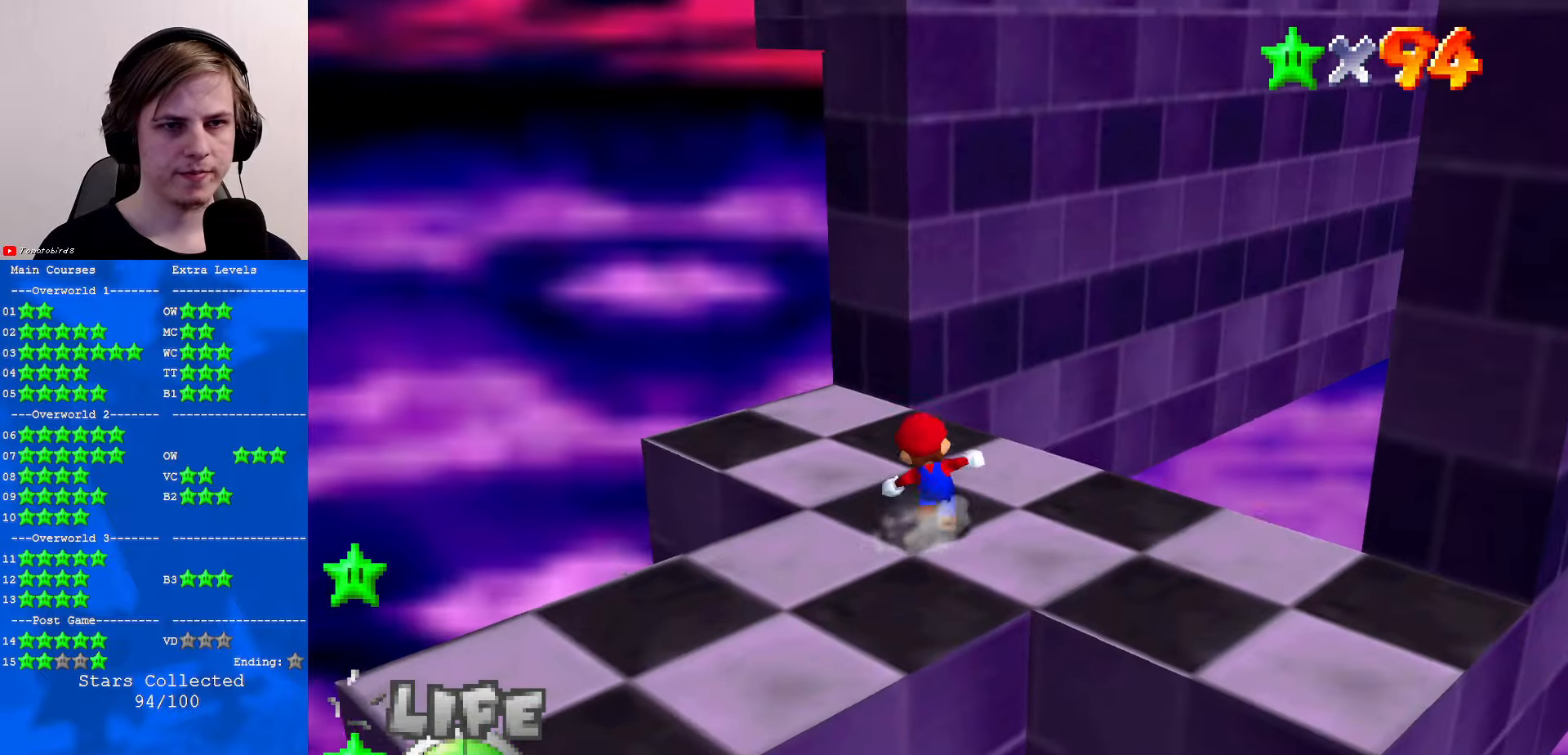
{"buttons": ["C_DOWN"], "left_stick": "up", "events": [[234, "Z", "down"], [267, "A", "down"], [367, "A", "up"], [400, "C_DOWN", "down"], [400, "Z", "up"], [434, "C_LEFT", "down"], [500, "C_LEFT", "up"]]}
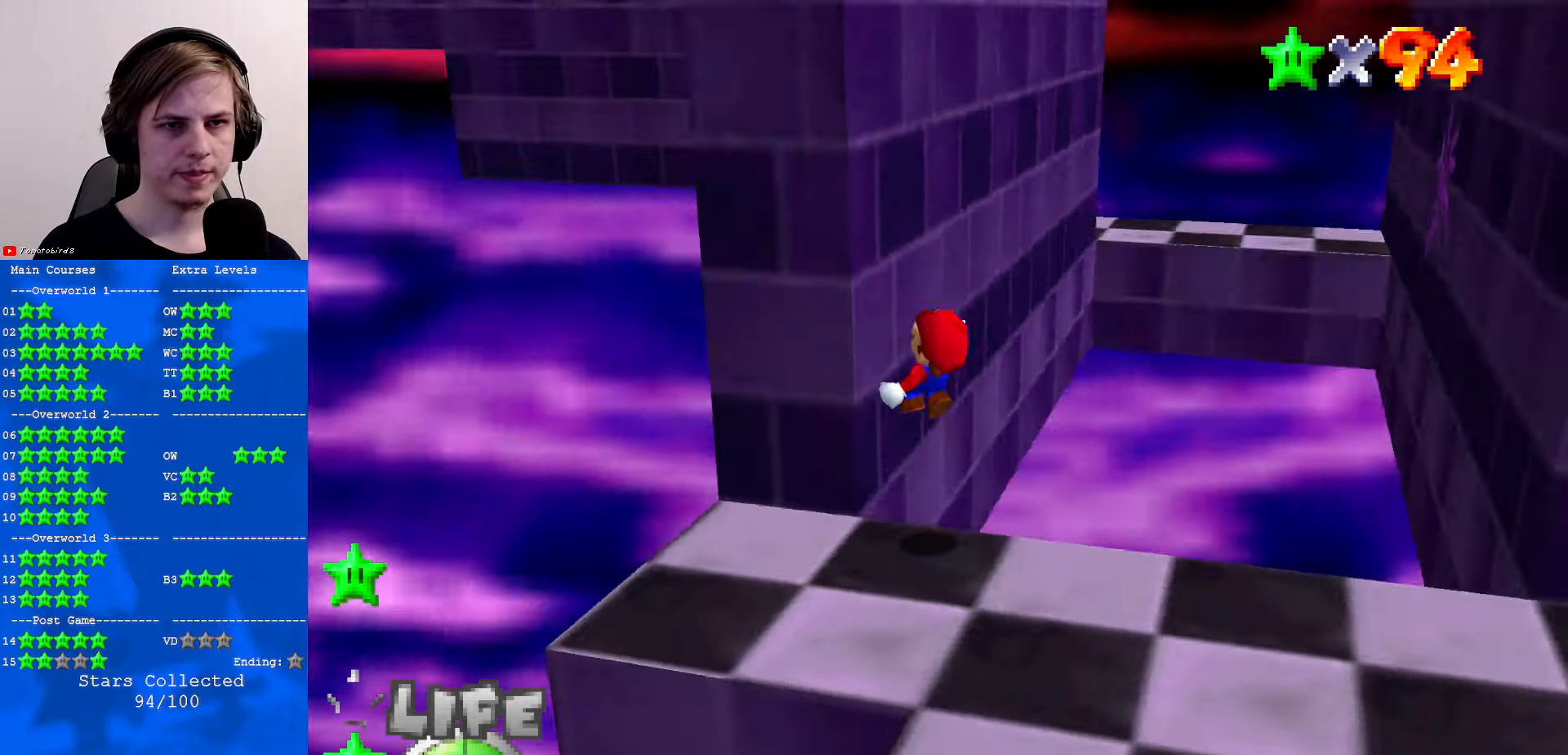
{"buttons": ["A"], "left_stick": "up-right", "events": [[67, "C_DOWN", "up"], [234, "A", "down"], [267, "left_stick", "up-right"]]}
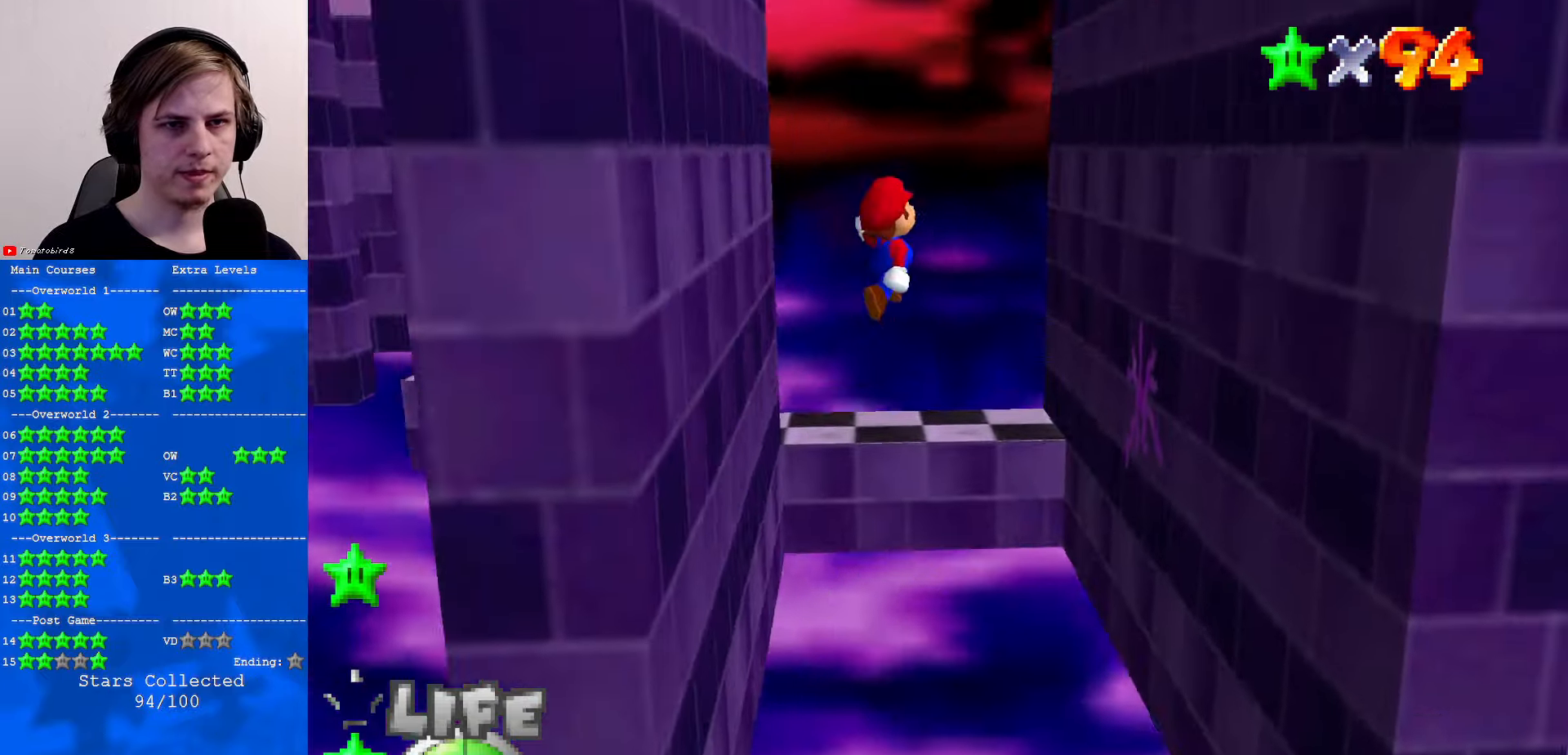
{"buttons": ["A"], "left_stick": "up", "events": [[167, "left_stick", "up"]]}
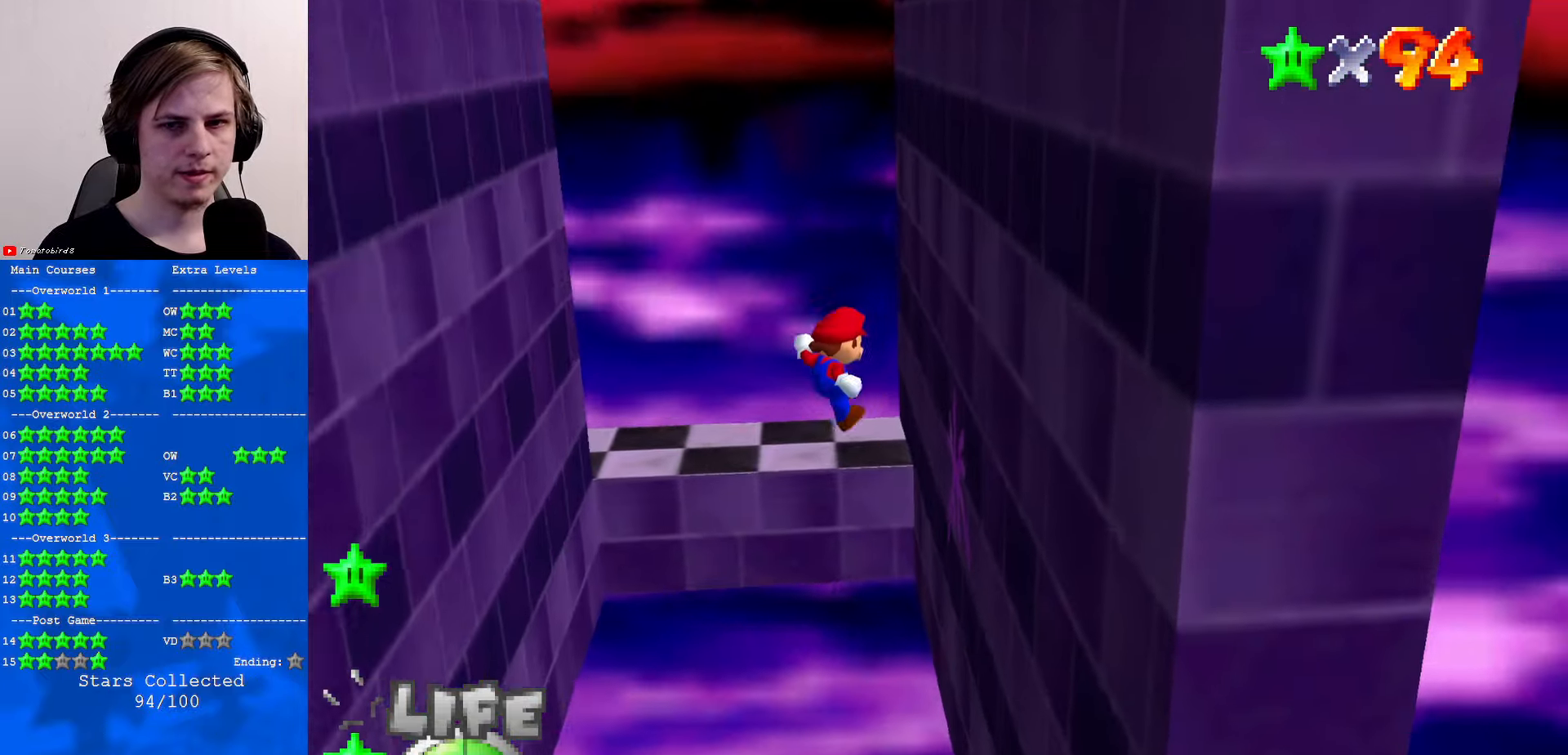
{"buttons": ["A"], "left_stick": "up", "events": [[100, "A", "up"], [100, "left_stick", "up-right"], [334, "A", "down"], [400, "left_stick", "up"]]}
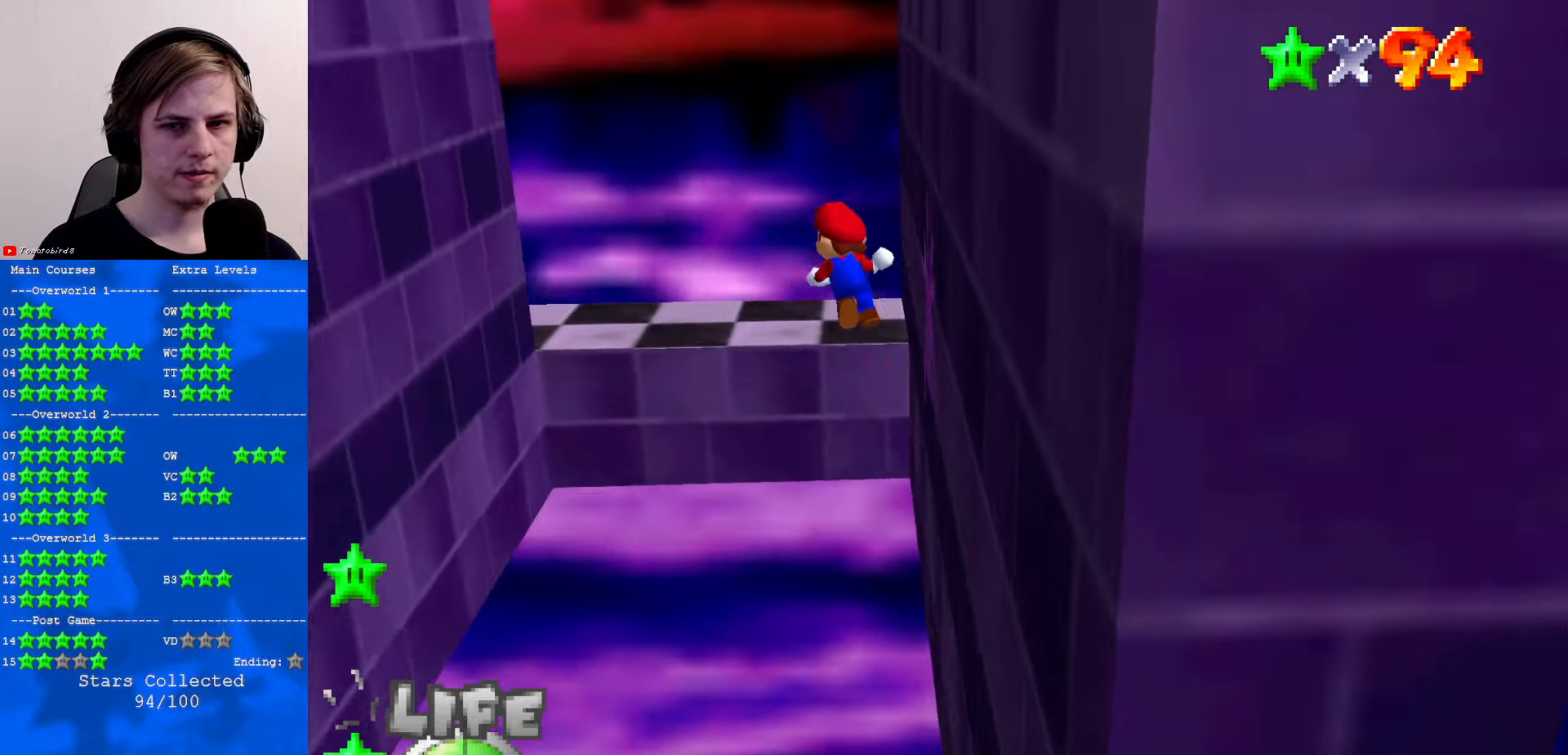
{"buttons": ["A"], "left_stick": "up", "events": []}
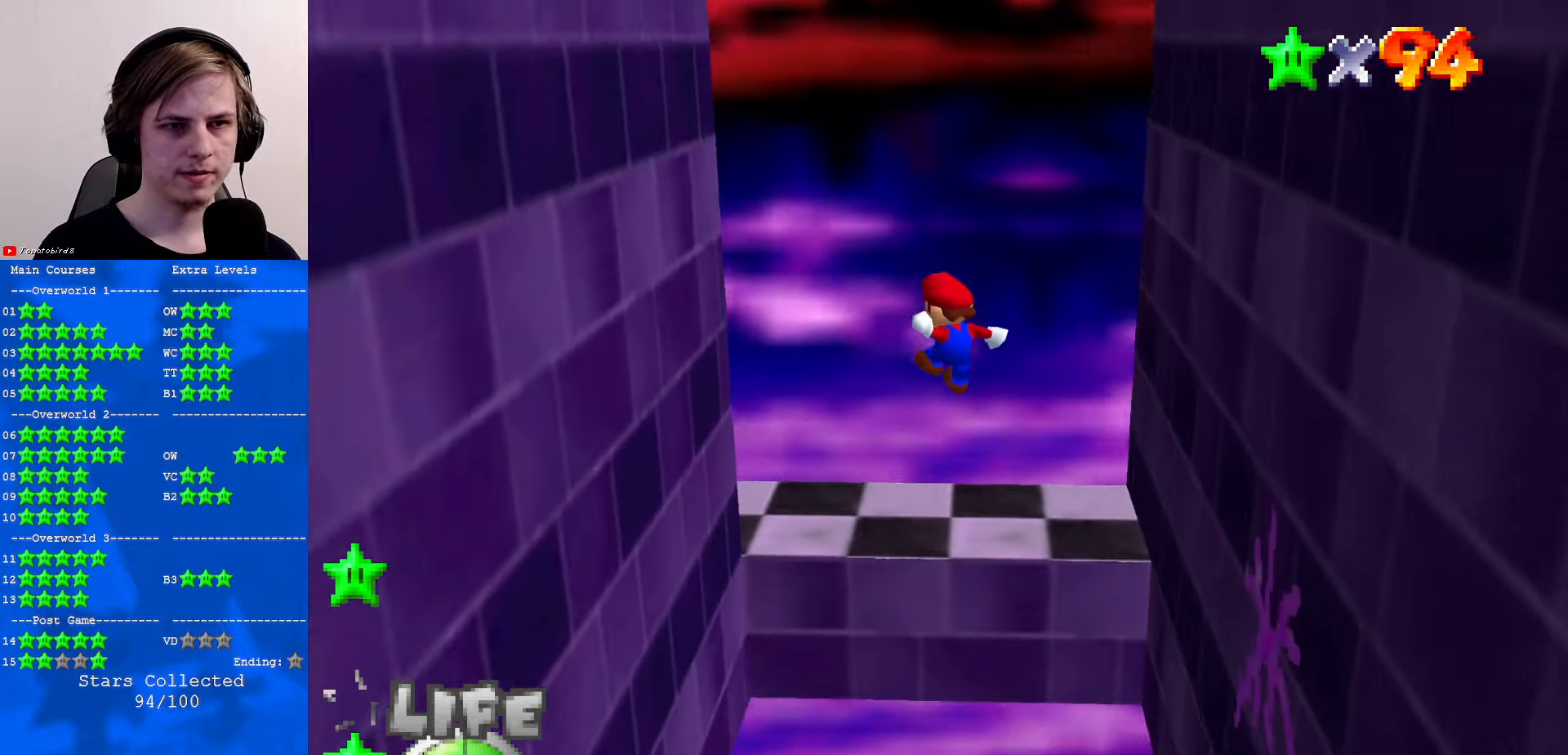
{"buttons": [], "left_stick": "left", "events": [[100, "left_stick", "up-left"], [234, "left_stick", "left"], [400, "A", "up"]]}
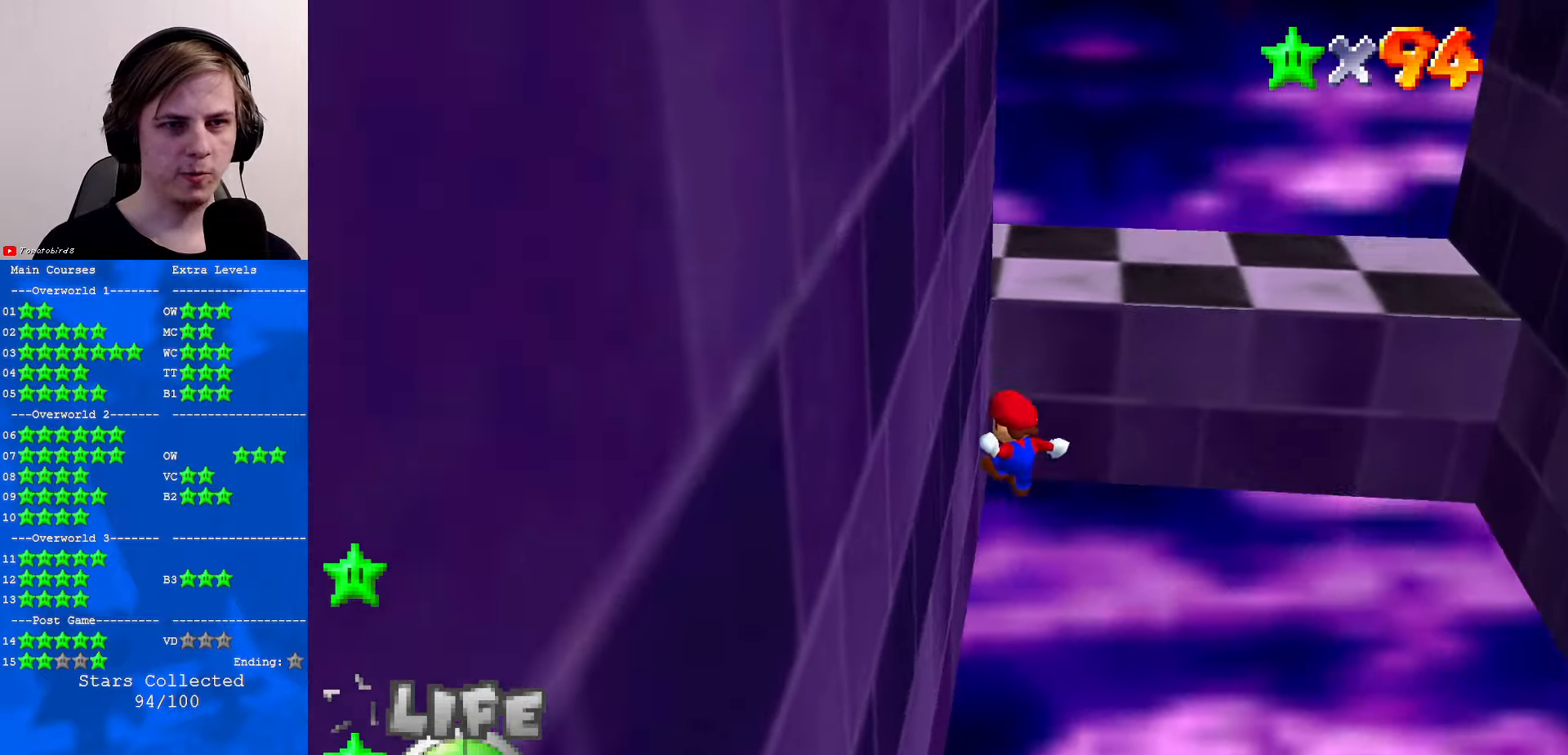
{"buttons": [], "left_stick": "up-left", "events": [[67, "A", "down"], [400, "A", "up"], [434, "left_stick", "up-left"]]}
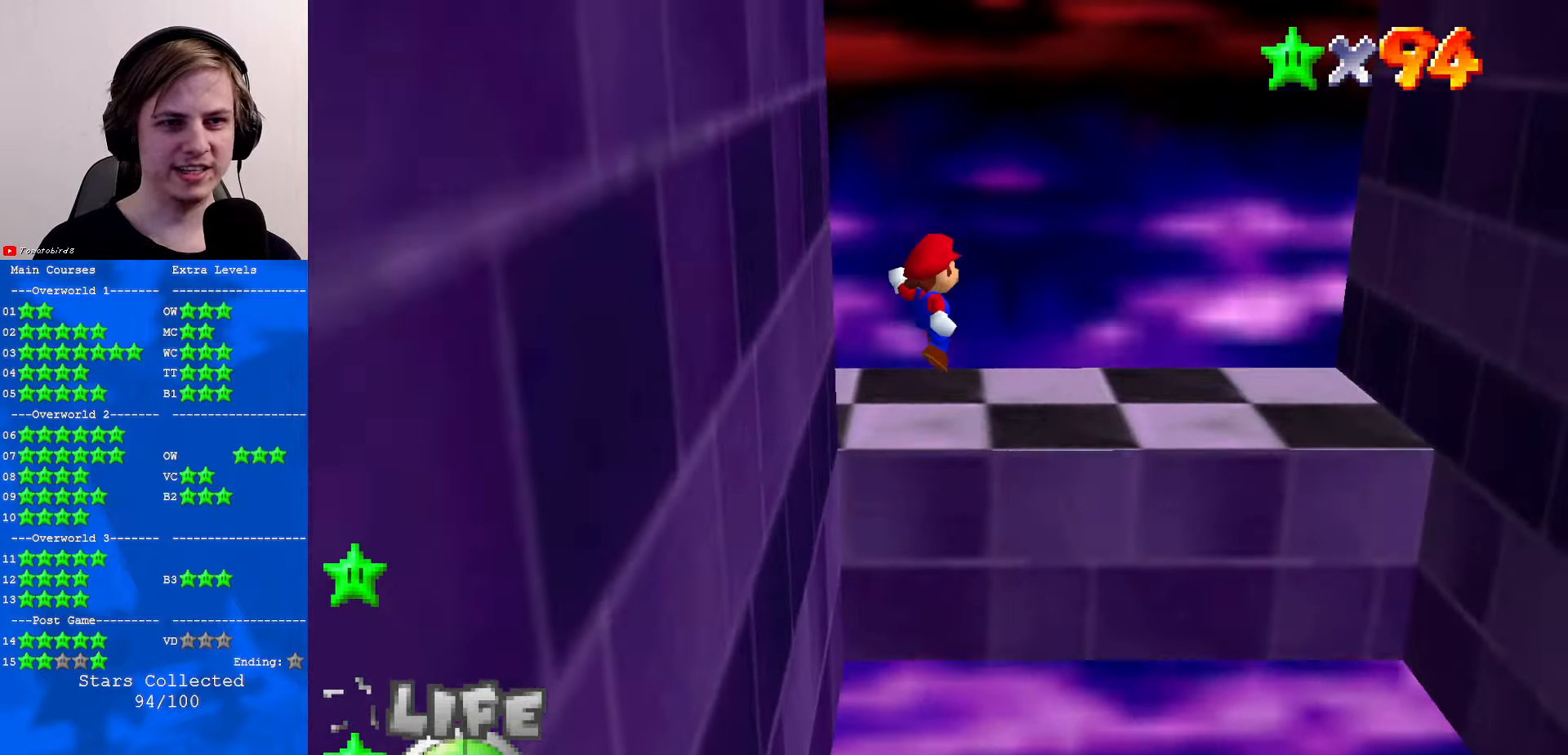
{"buttons": [], "left_stick": "up", "events": [[34, "C_RIGHT", "down"], [134, "C_RIGHT", "up"], [233, "left_stick", "up"]]}